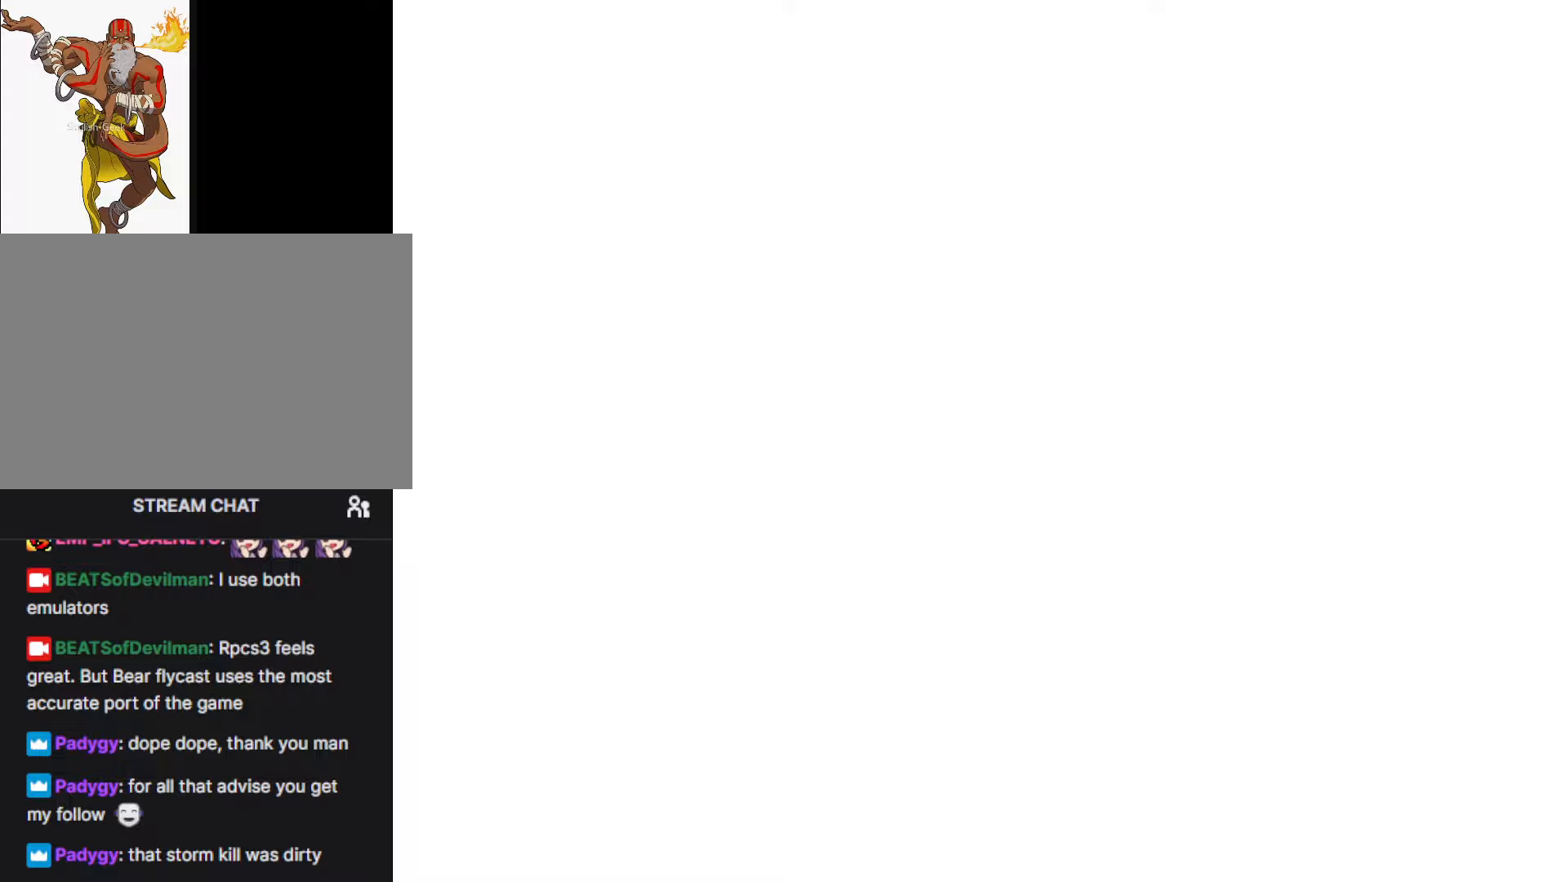
Gameplay with a controller (arcade stick); each line is a JSON object with the inputs held at the frame after it (dt_ms = milliseconds from this image to that frame). "events" lists button and stick changes between this image and that frame as [ms after this image, input, new state], when the widget could be followed in between. Not read: L3 R3.
{"dt_ms": 500, "buttons": ["R1"], "left_stick": "center", "events": []}
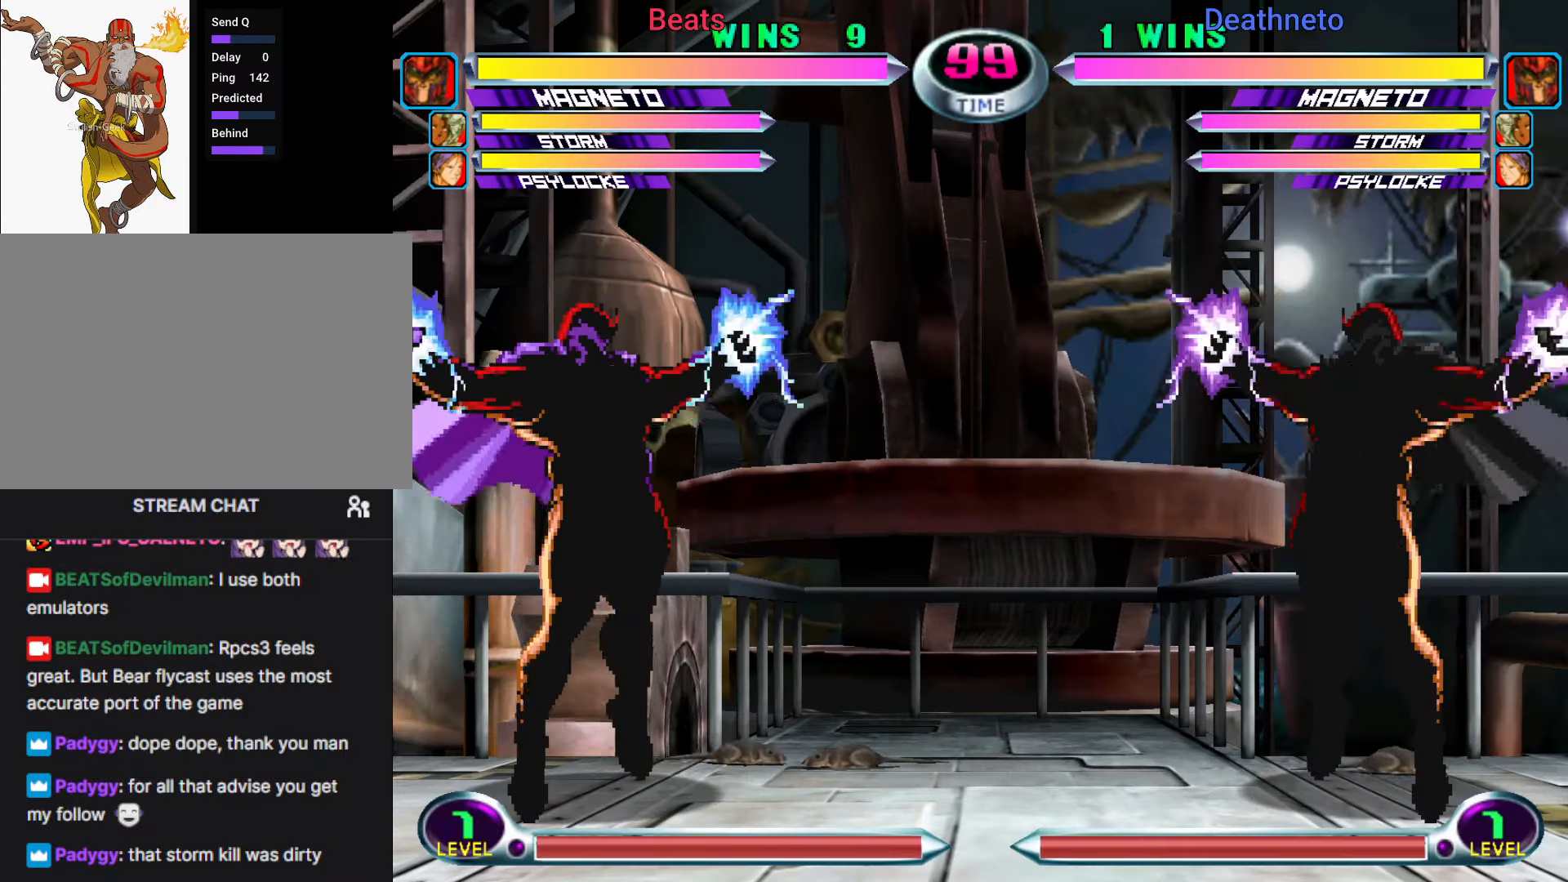
{"dt_ms": 500, "buttons": ["R1"], "left_stick": "right", "events": [[367, "left_stick", "right"]]}
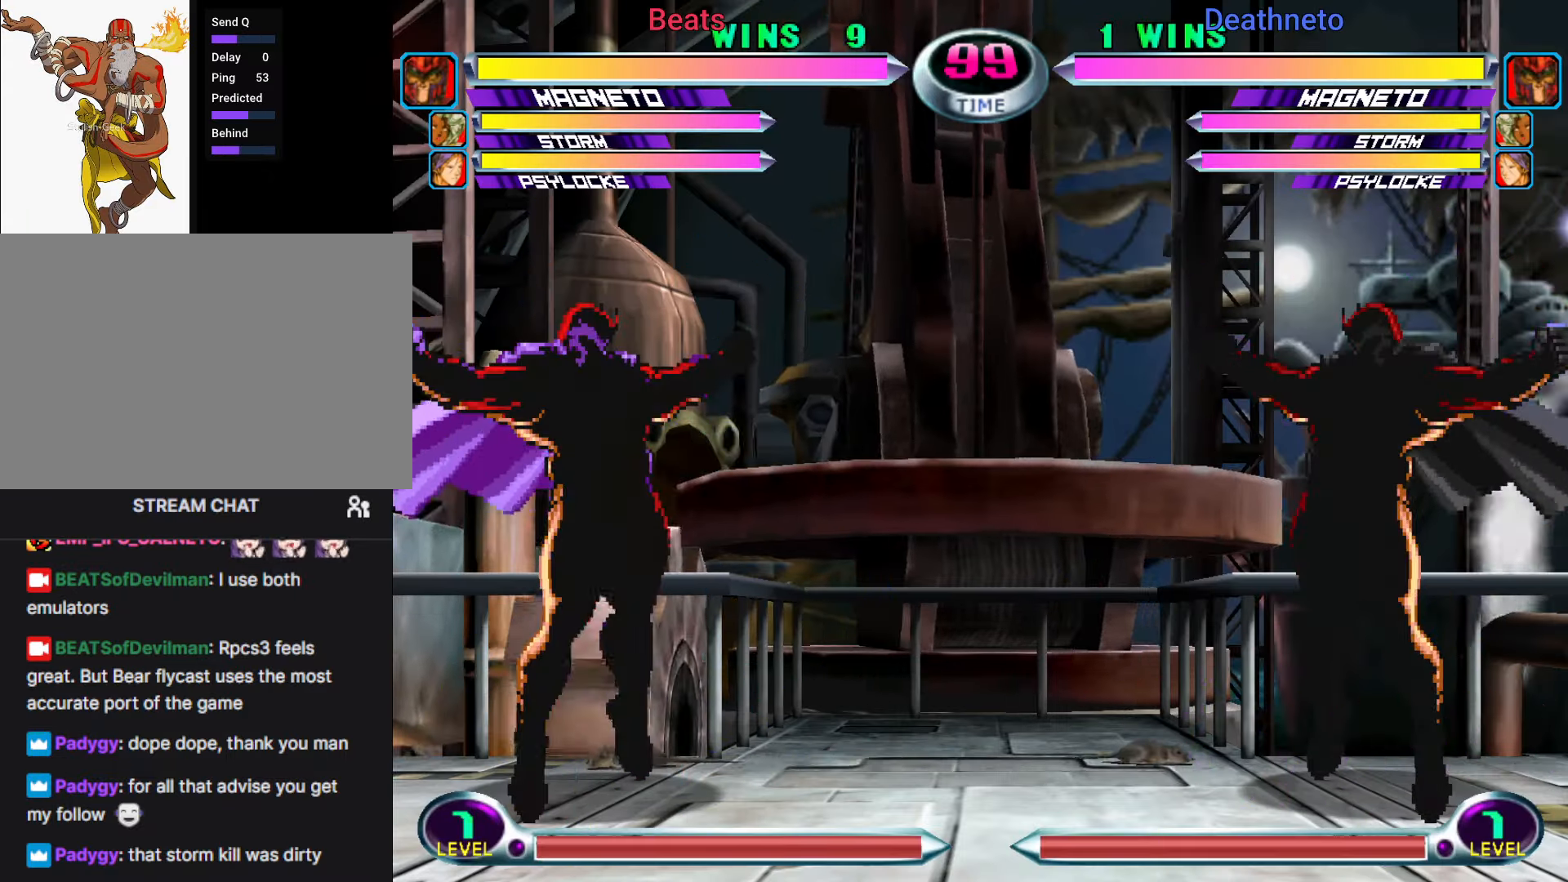
{"dt_ms": 500, "buttons": ["R1"], "left_stick": "right", "events": []}
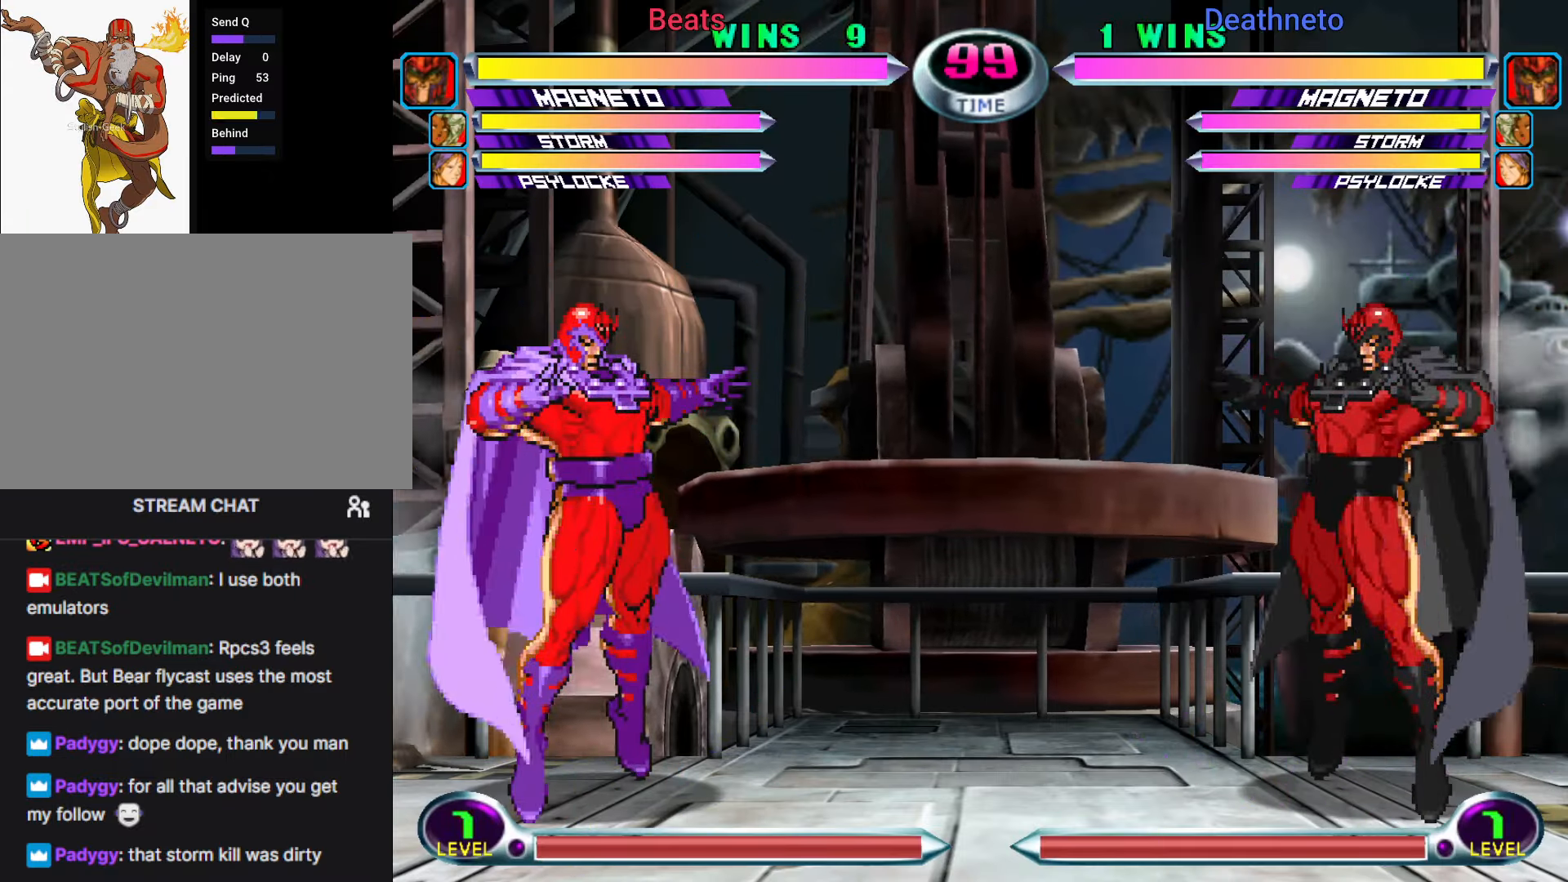
{"dt_ms": 500, "buttons": ["R1"], "left_stick": "right", "events": [[333, "CROSS", "down"], [483, "CROSS", "up"]]}
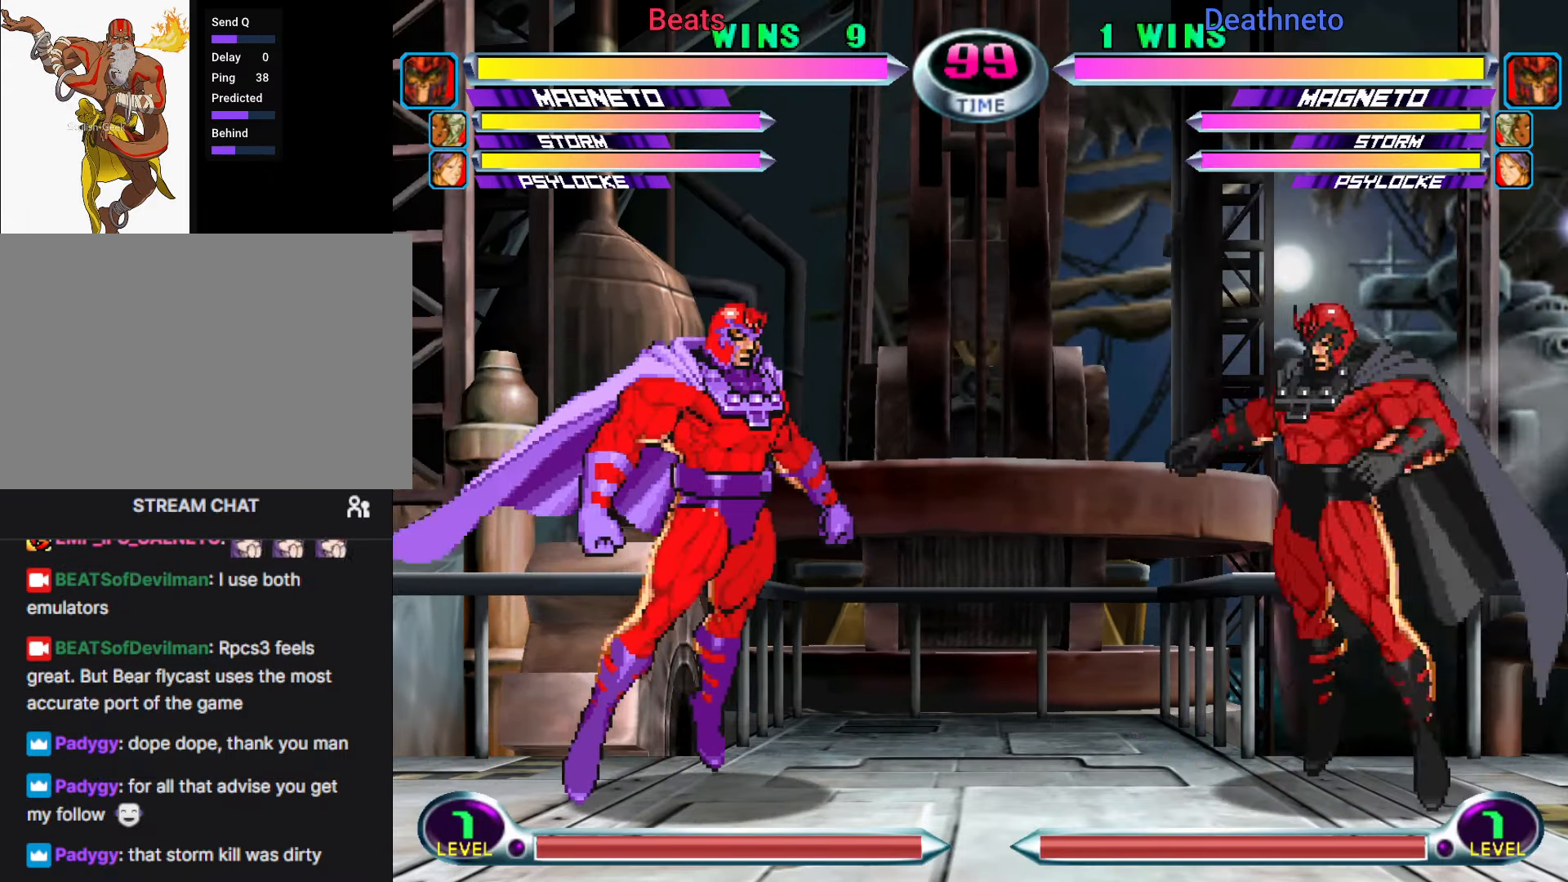
{"dt_ms": 500, "buttons": ["TRIANGLE", "R1"], "left_stick": "right", "events": [[17, "TRIANGLE", "down"], [83, "SQUARE", "down"], [133, "CROSS", "down"], [133, "SQUARE", "up"], [133, "TRIANGLE", "up"], [217, "CROSS", "up"], [250, "TRIANGLE", "down"], [300, "SQUARE", "down"], [333, "TRIANGLE", "up"], [367, "CROSS", "down"], [367, "SQUARE", "up"], [433, "CROSS", "up"], [467, "TRIANGLE", "down"]]}
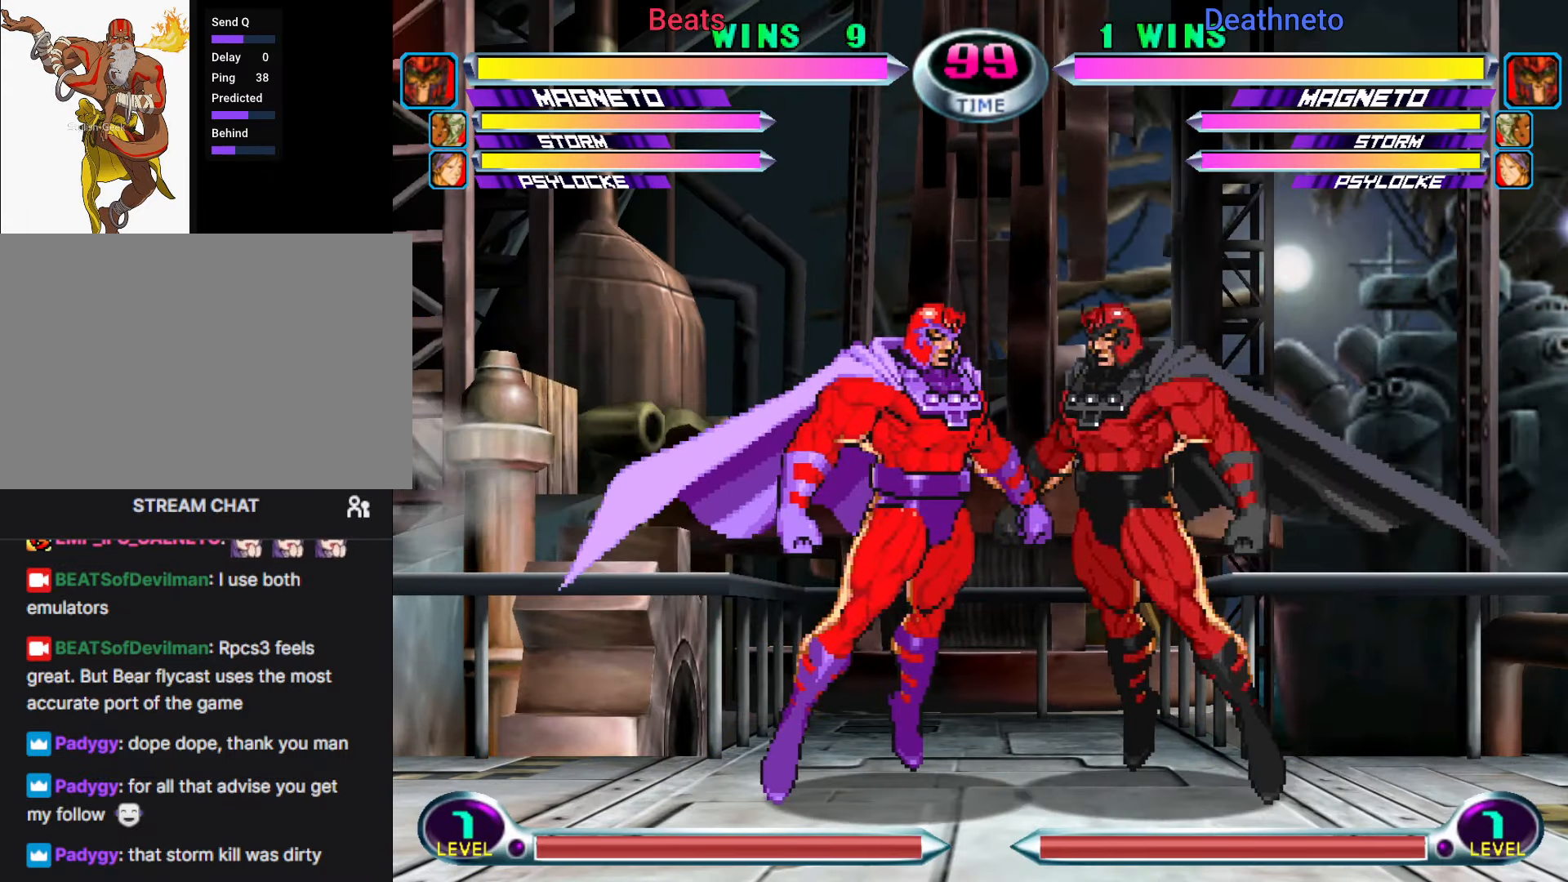
{"dt_ms": 500, "buttons": ["SQUARE", "TRIANGLE", "R1"], "left_stick": "right", "events": [[33, "SQUARE", "down"], [83, "CROSS", "down"], [83, "TRIANGLE", "up"], [100, "SQUARE", "up"], [150, "CROSS", "up"], [217, "TRIANGLE", "down"], [250, "SQUARE", "down"], [317, "CROSS", "down"], [317, "TRIANGLE", "up"], [333, "SQUARE", "up"], [383, "CROSS", "up"], [450, "TRIANGLE", "down"], [483, "SQUARE", "down"]]}
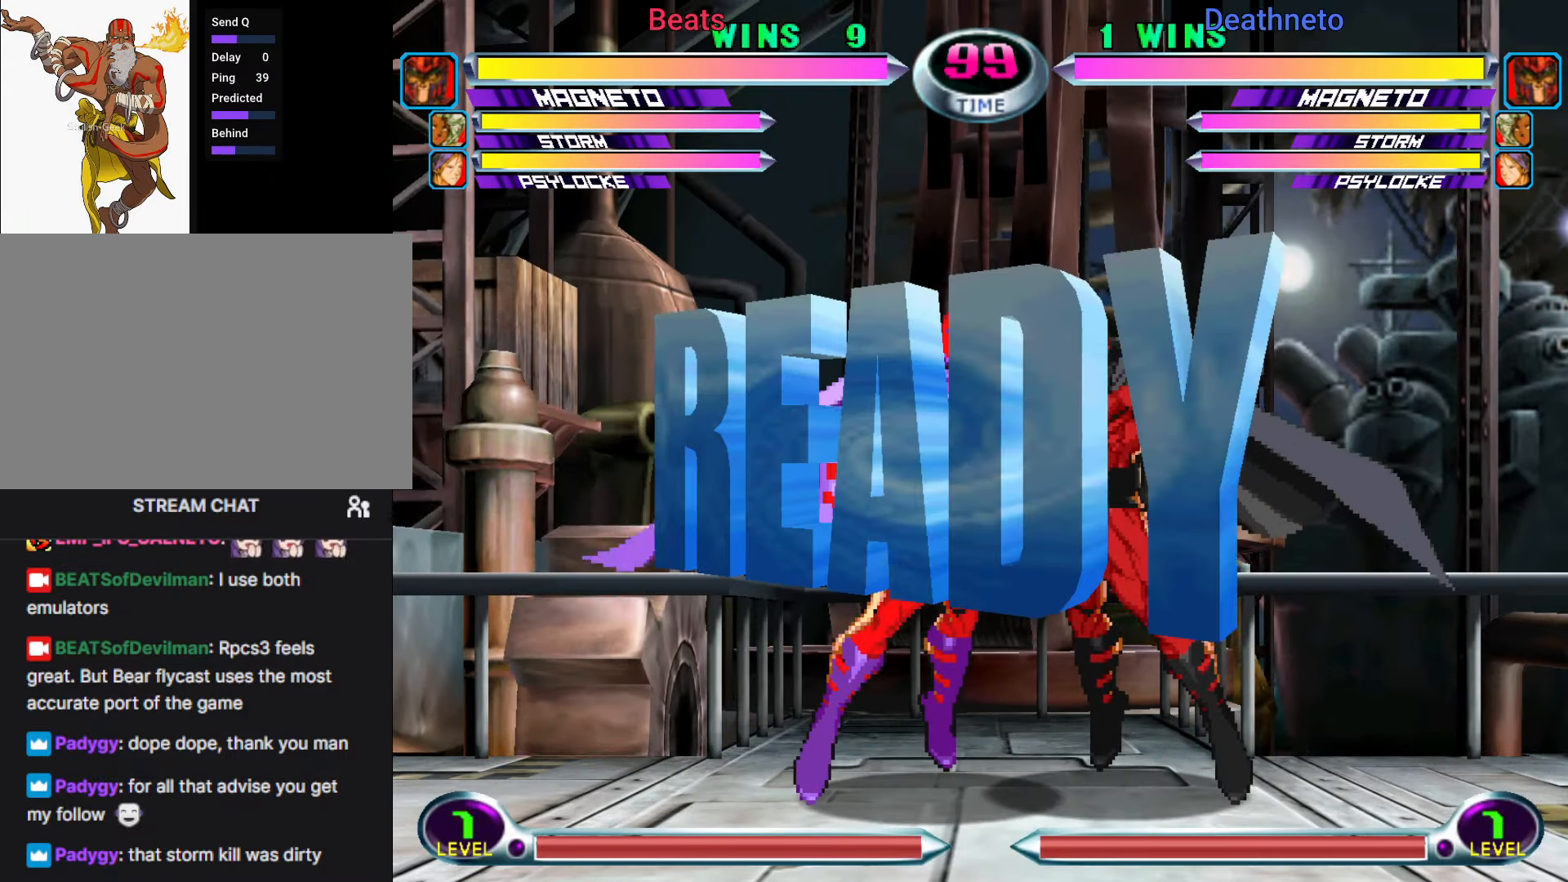
{"dt_ms": 500, "buttons": ["SQUARE", "TRIANGLE", "R1"], "left_stick": "right", "events": [[50, "CROSS", "down"], [50, "TRIANGLE", "up"], [67, "SQUARE", "up"], [133, "CROSS", "up"], [167, "TRIANGLE", "down"], [200, "SQUARE", "down"], [250, "CROSS", "down"], [300, "TRIANGLE", "up"], [317, "SQUARE", "up"], [383, "CROSS", "up"], [400, "TRIANGLE", "down"], [450, "SQUARE", "down"]]}
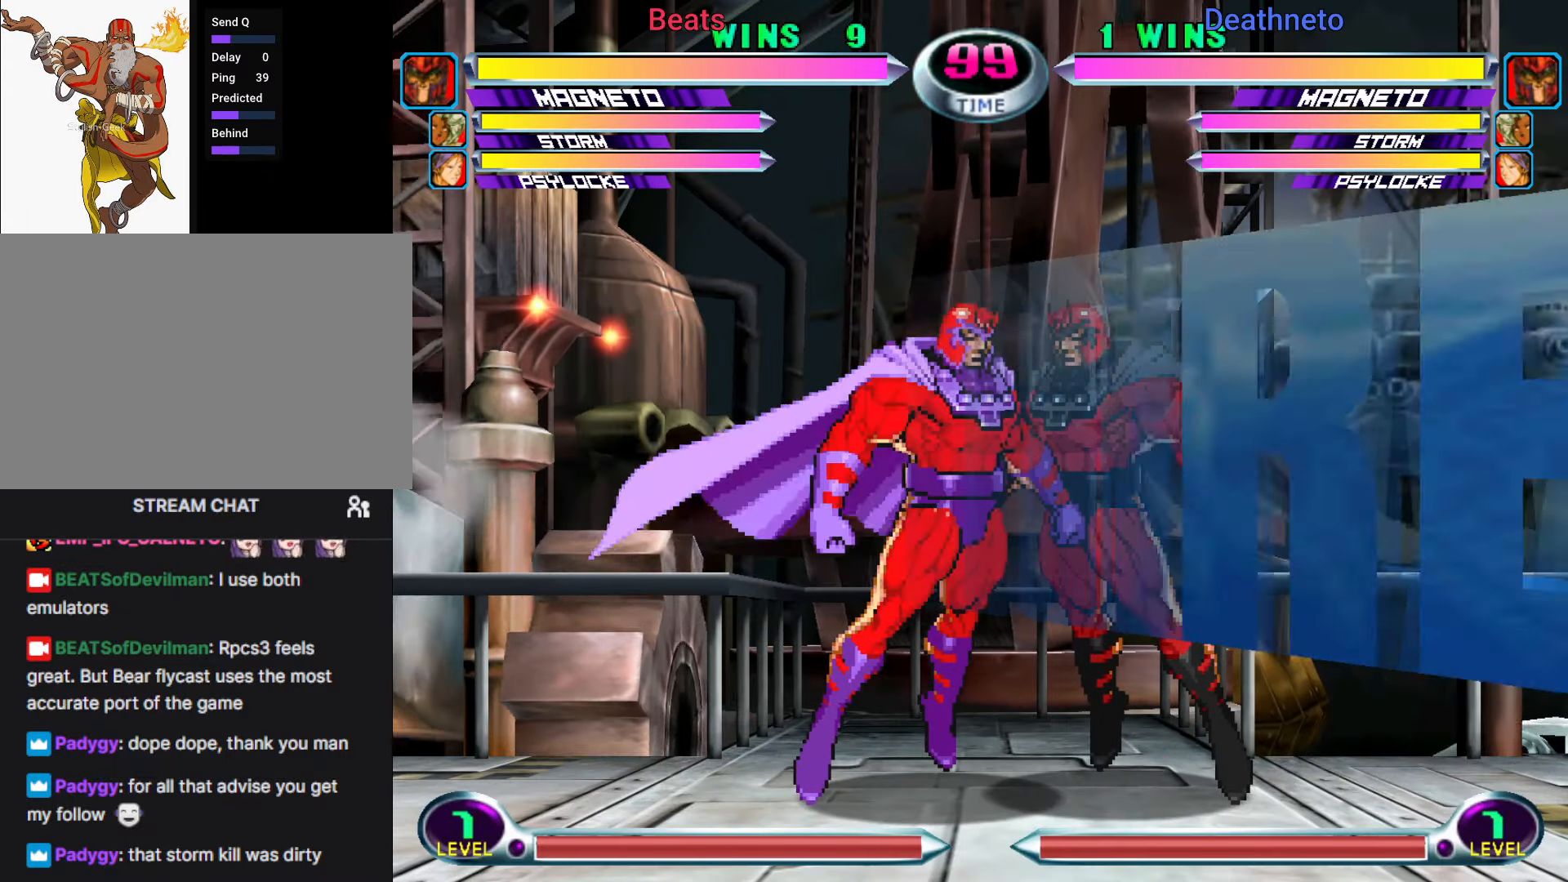
{"dt_ms": 500, "buttons": [], "left_stick": "right", "events": [[17, "CROSS", "down"], [83, "R1", "up"], [83, "TRIANGLE", "up"], [450, "SQUARE", "up"], [467, "CROSS", "up"]]}
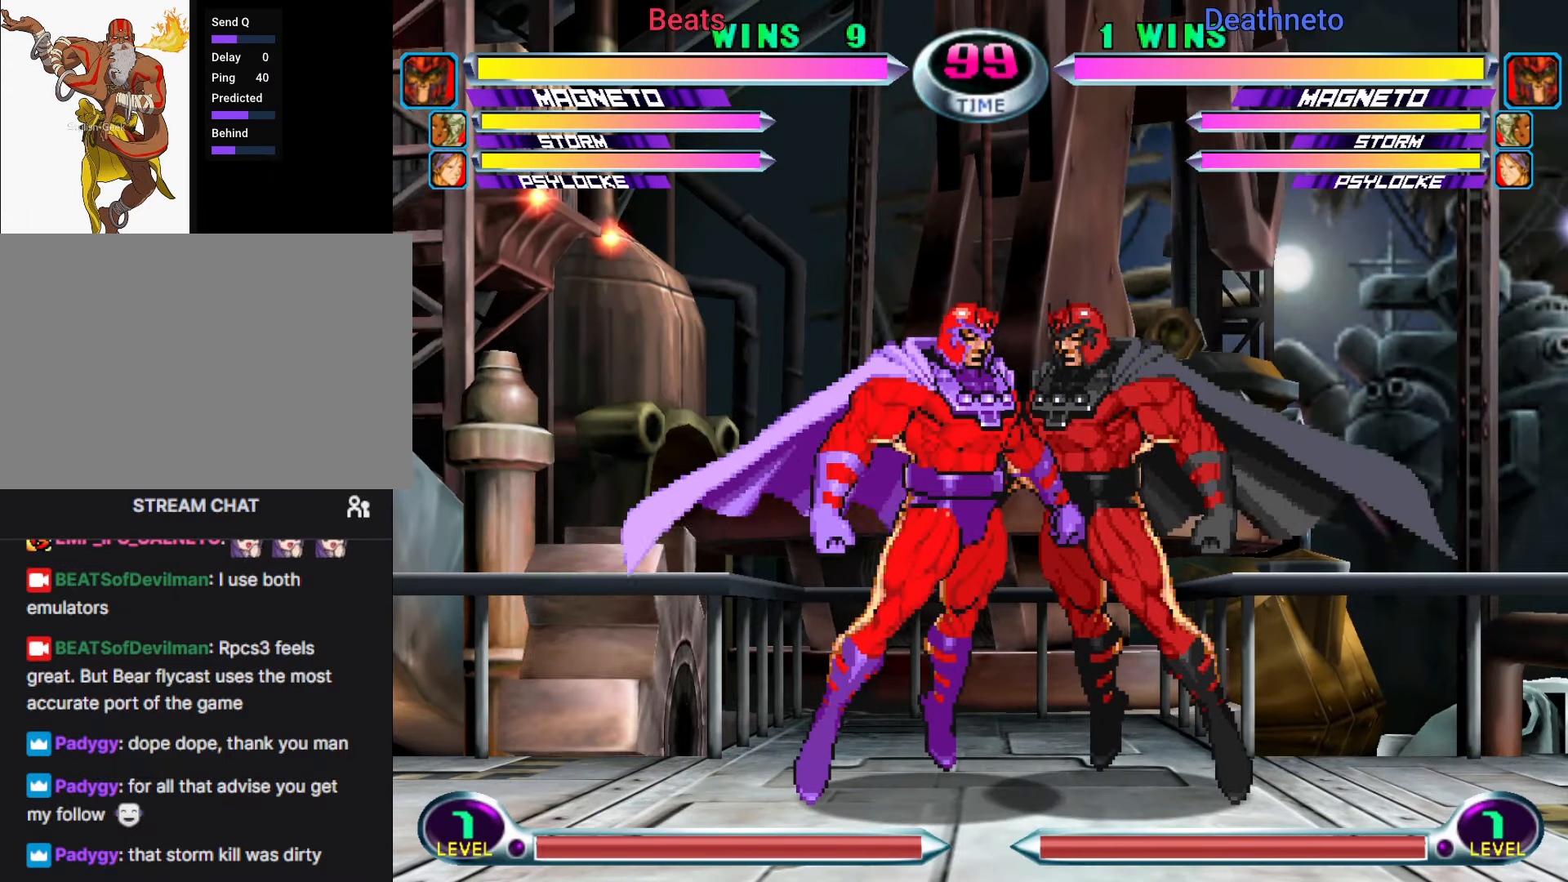
{"dt_ms": 500, "buttons": ["CROSS"], "left_stick": "down-right", "events": [[367, "CROSS", "down"], [367, "left_stick", "down-right"]]}
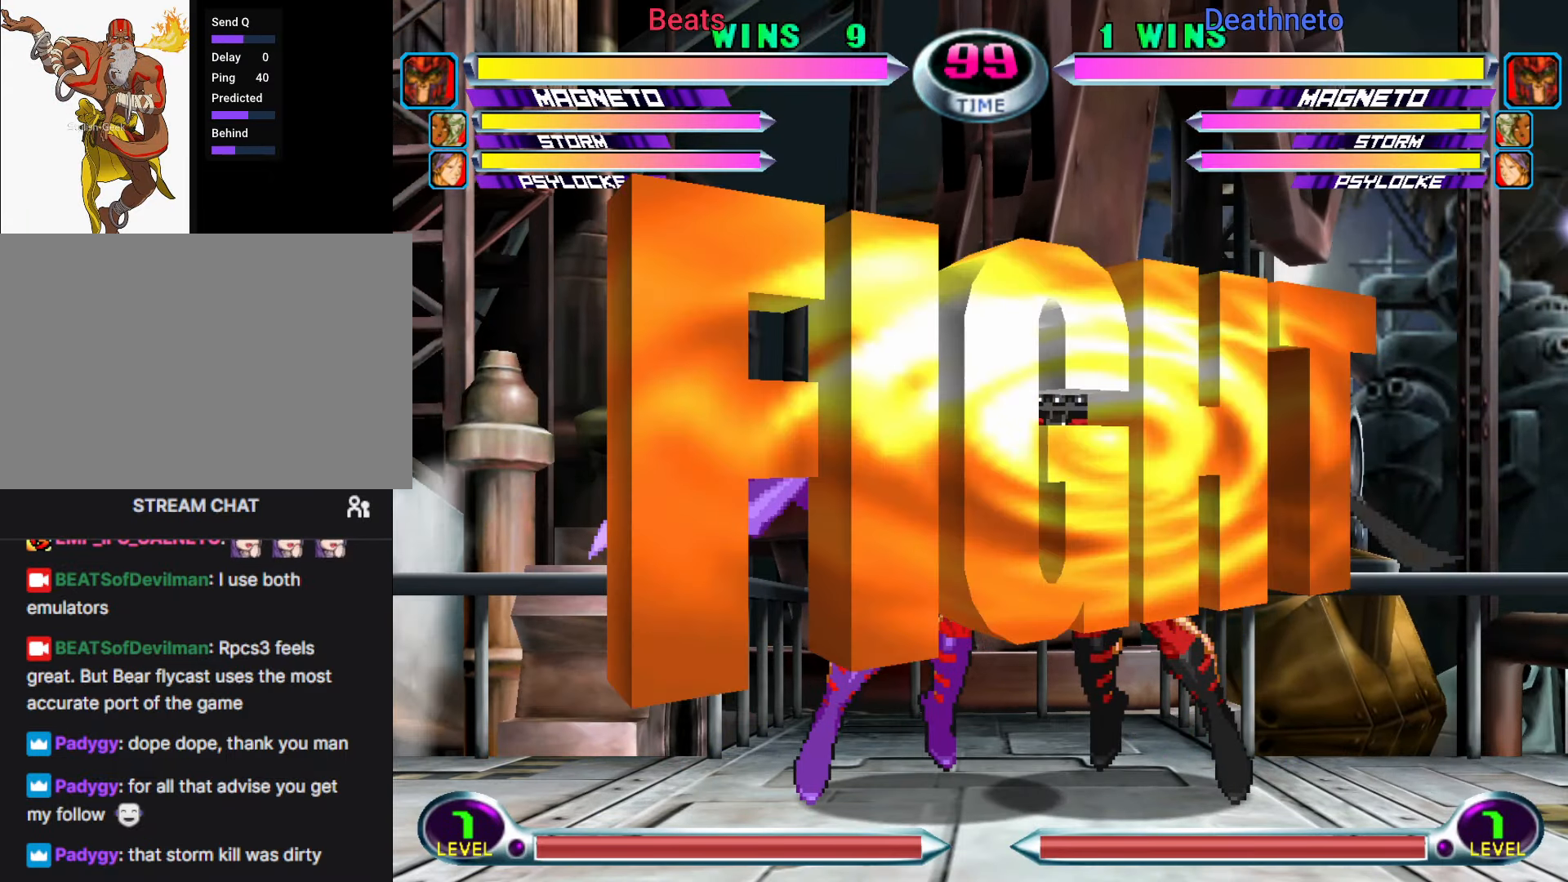
{"dt_ms": 500, "buttons": ["CROSS"], "left_stick": "down-right", "events": []}
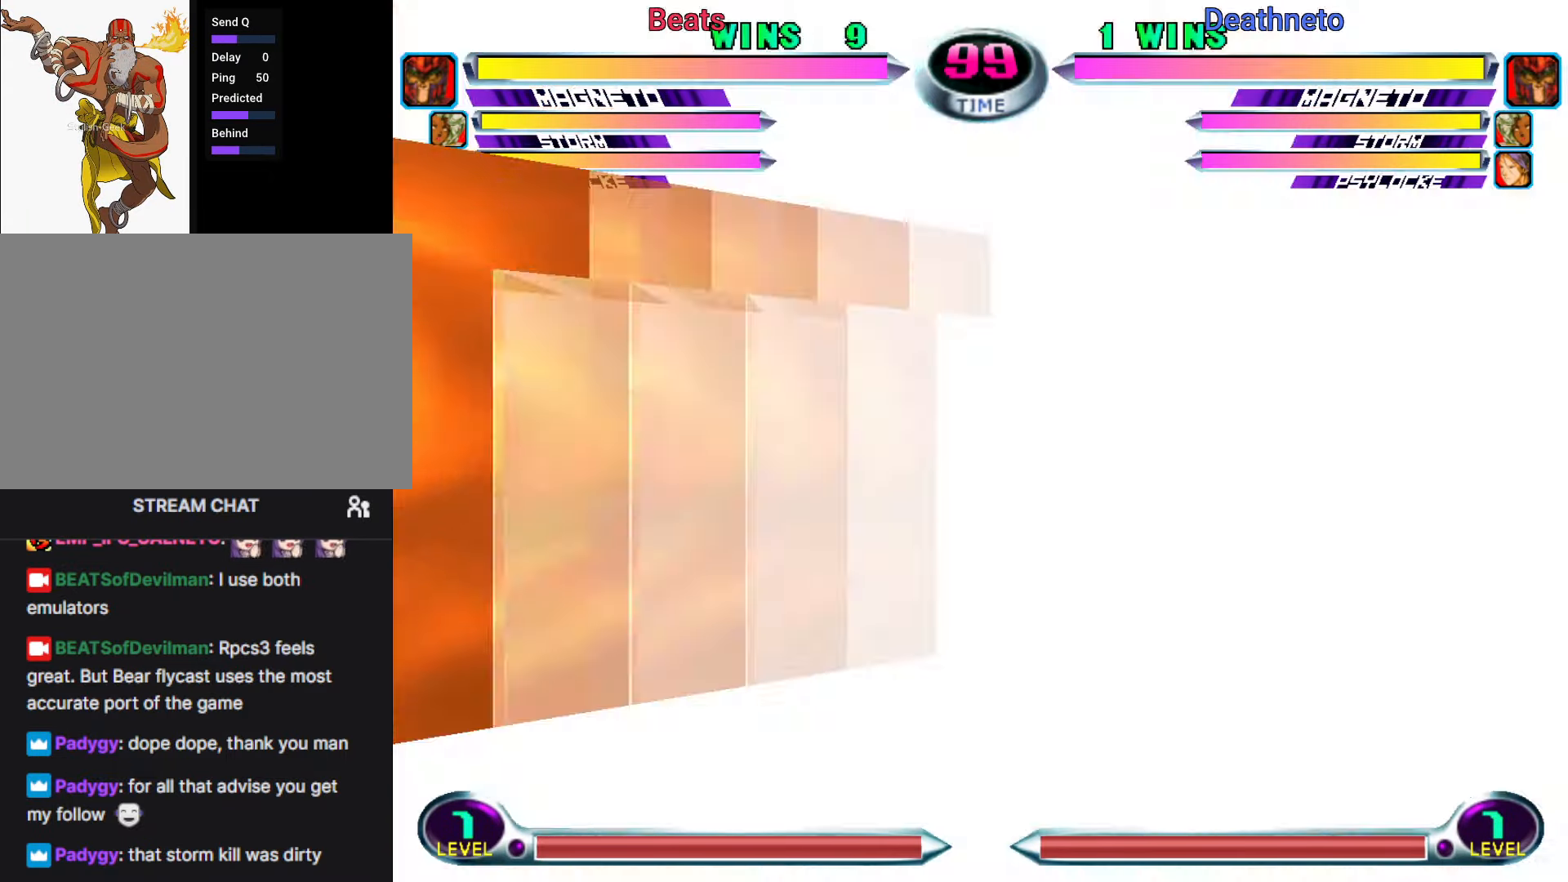
{"dt_ms": 1000, "buttons": [], "left_stick": "down-left"}
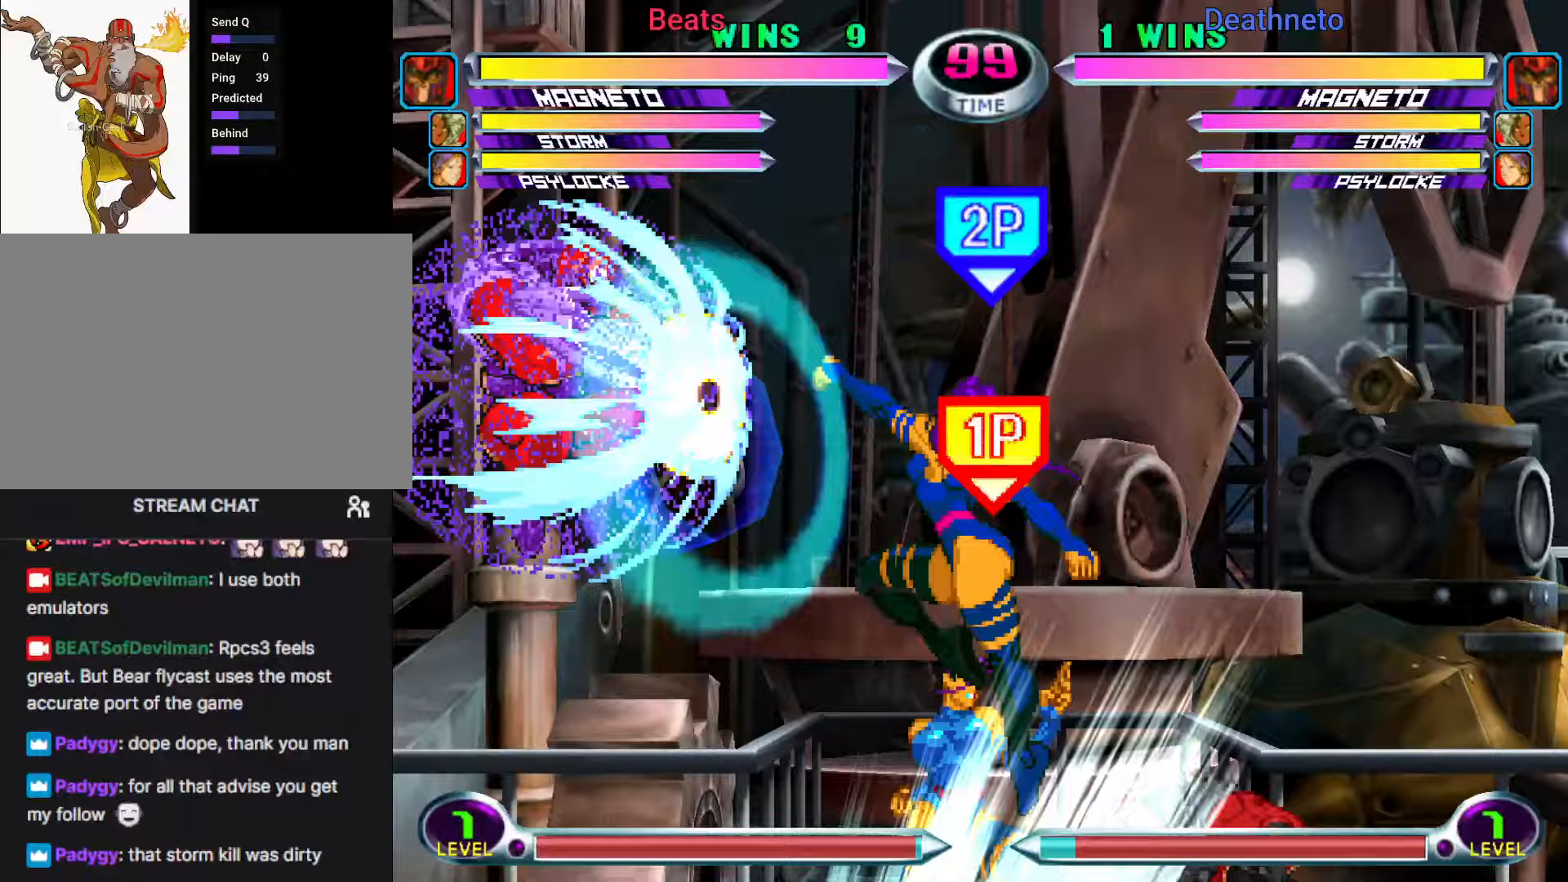
{"dt_ms": 500, "buttons": [], "left_stick": "down-left", "events": [[133, "left_stick", "center"], [300, "left_stick", "right"], [400, "TRIANGLE", "down"], [433, "left_stick", "center"], [450, "TRIANGLE", "up"], [483, "left_stick", "down-left"]]}
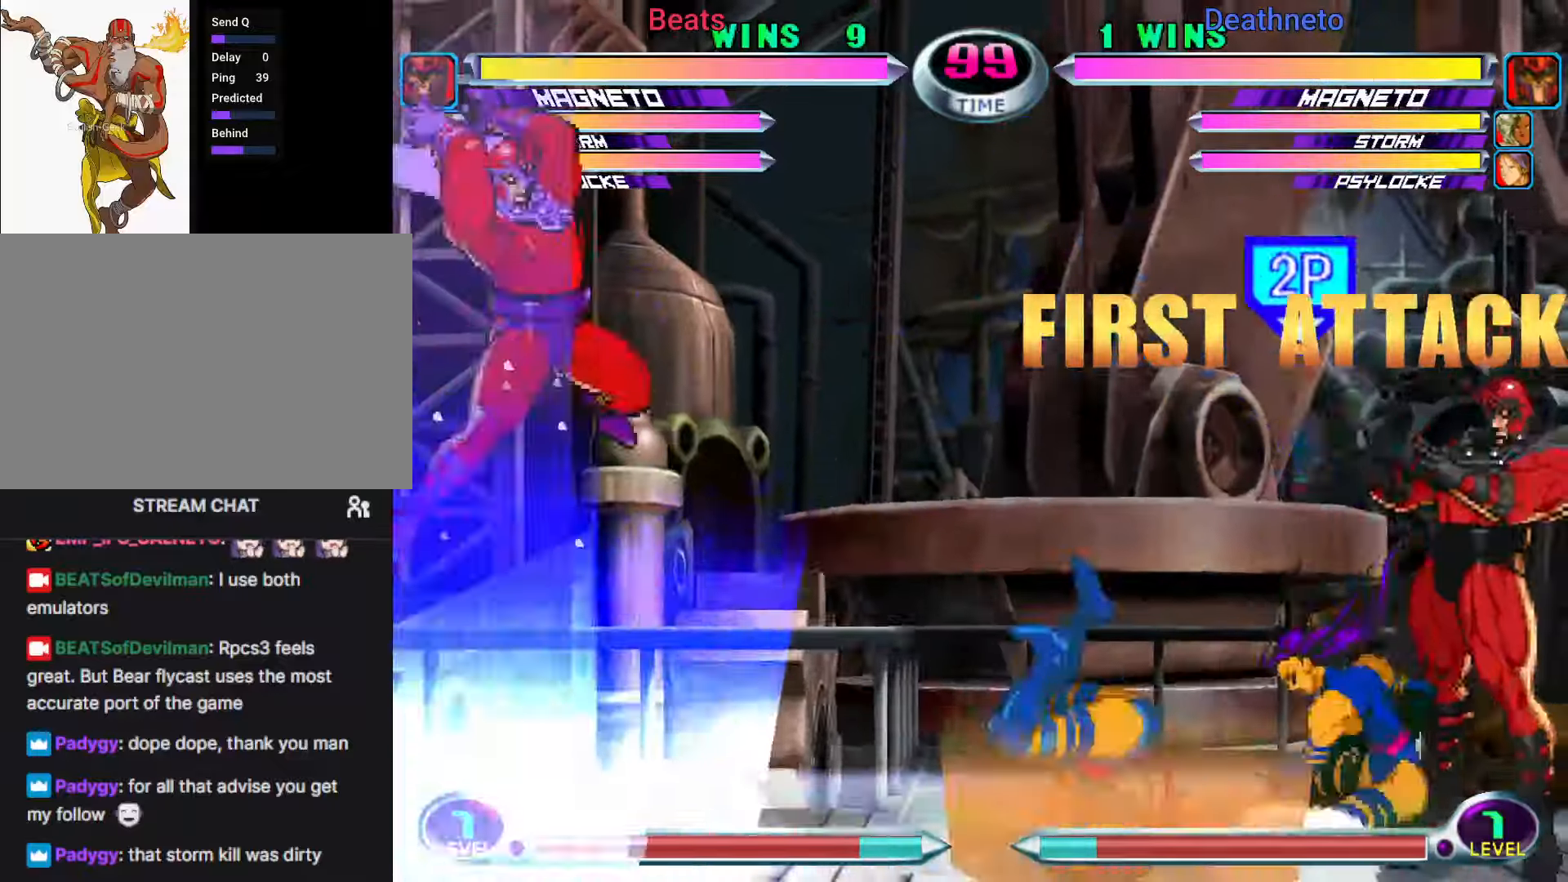
{"dt_ms": 500, "buttons": [], "left_stick": "right", "events": [[50, "SQUARE", "down"], [50, "TRIANGLE", "down"], [67, "TRIANGLE", "up"], [100, "SQUARE", "up"], [150, "TRIANGLE", "down"], [183, "left_stick", "center"], [250, "TRIANGLE", "up"], [333, "left_stick", "right"], [383, "left_stick", "center"], [467, "left_stick", "right"]]}
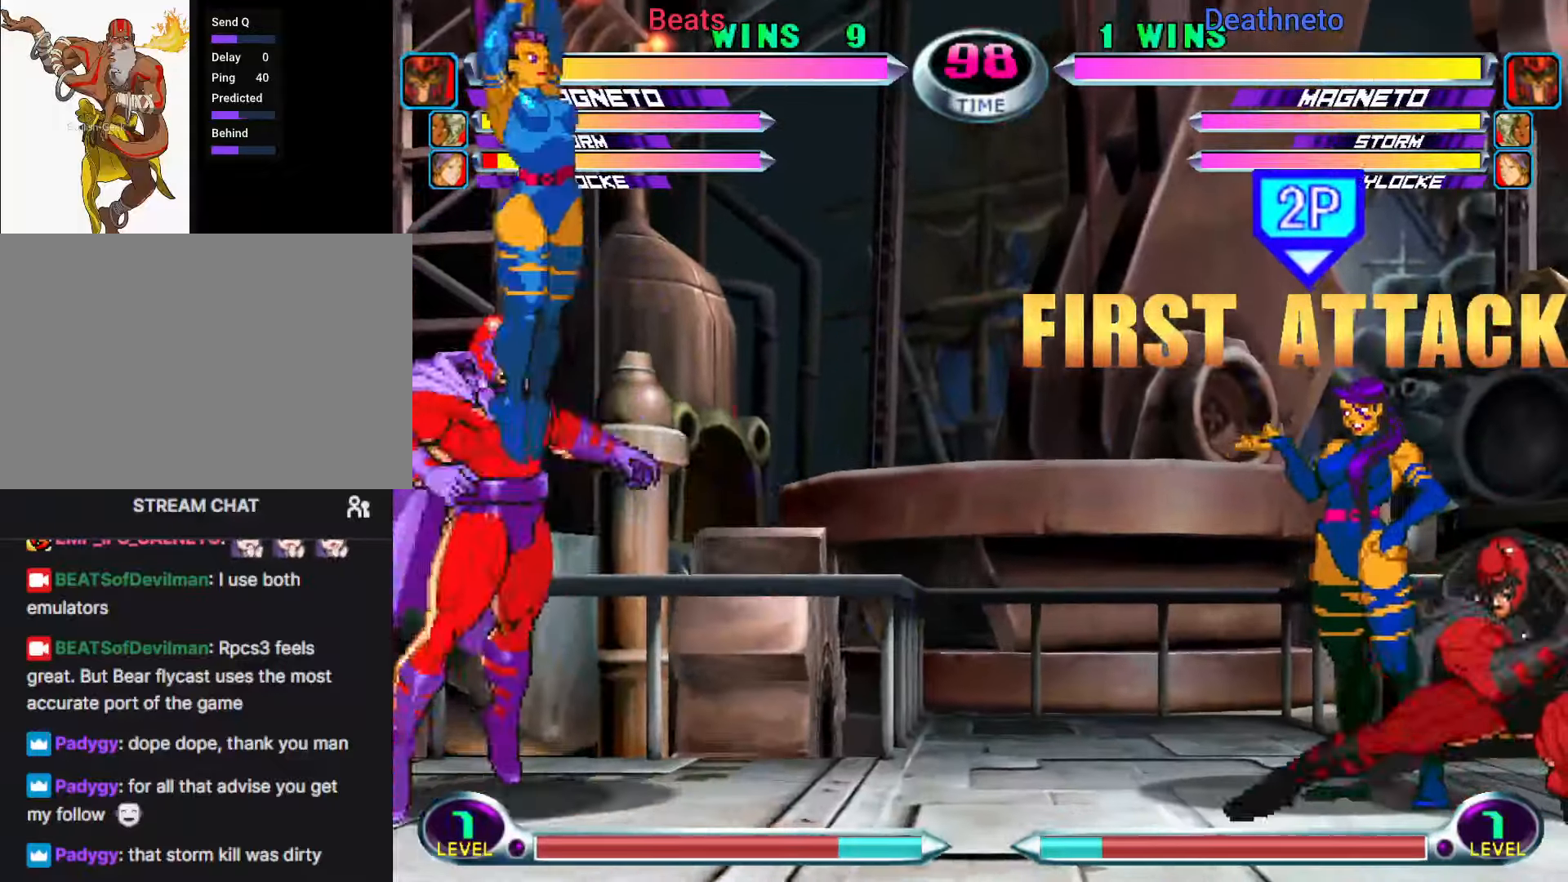
{"dt_ms": 500, "buttons": ["CROSS", "SQUARE"], "left_stick": "down-right"}
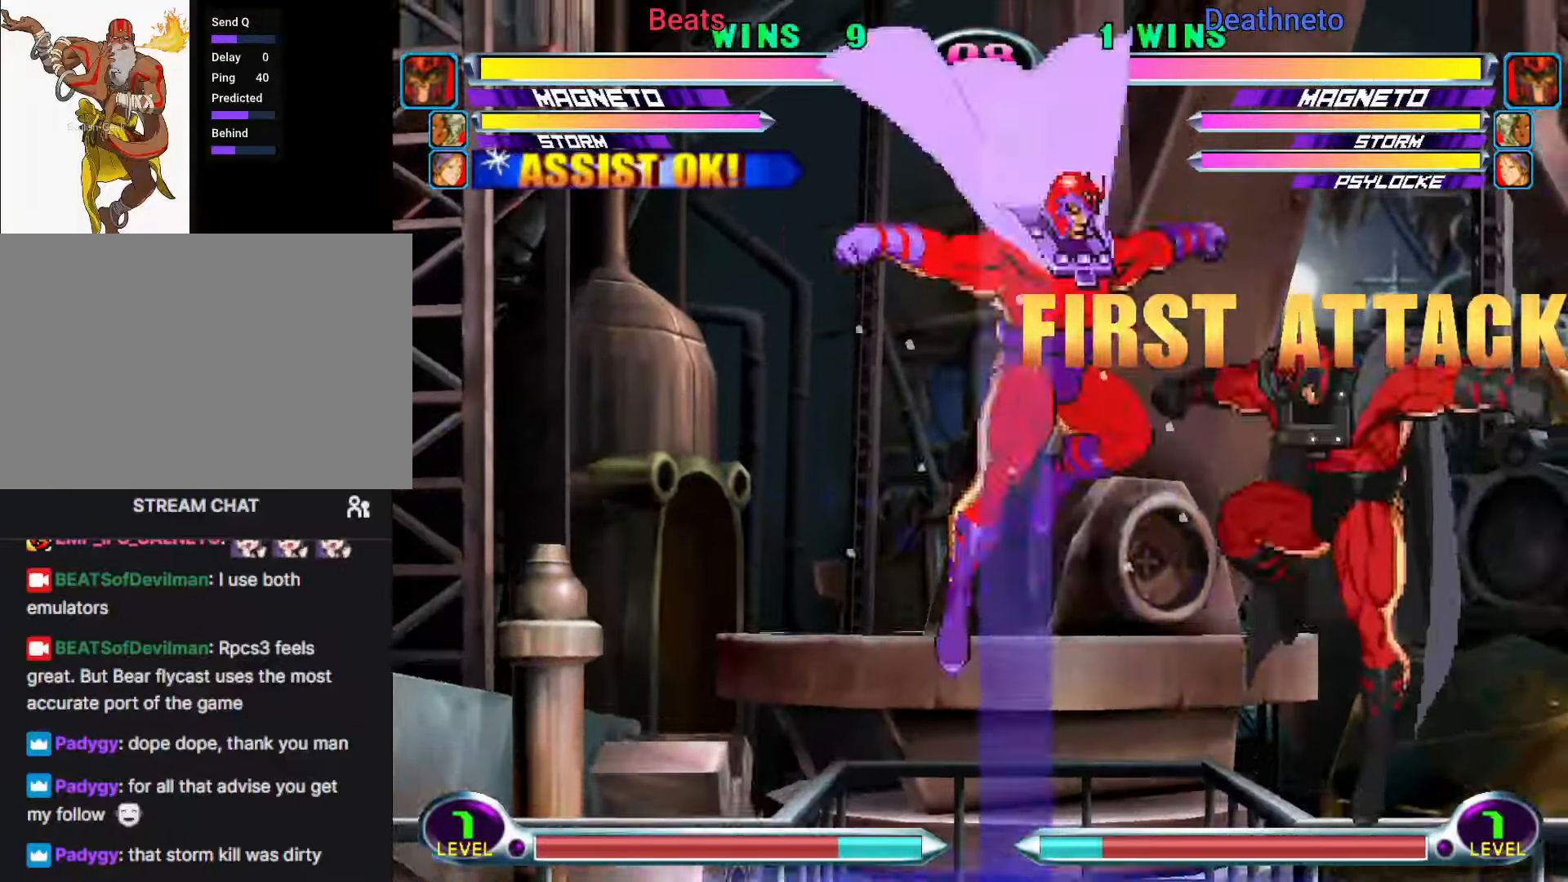
{"dt_ms": 500, "buttons": [], "left_stick": "right", "events": [[17, "SQUARE", "up"], [50, "CROSS", "up"], [100, "left_stick", "center"], [150, "CROSS", "down"], [250, "CROSS", "up"], [383, "left_stick", "right"], [433, "left_stick", "center"], [500, "left_stick", "right"]]}
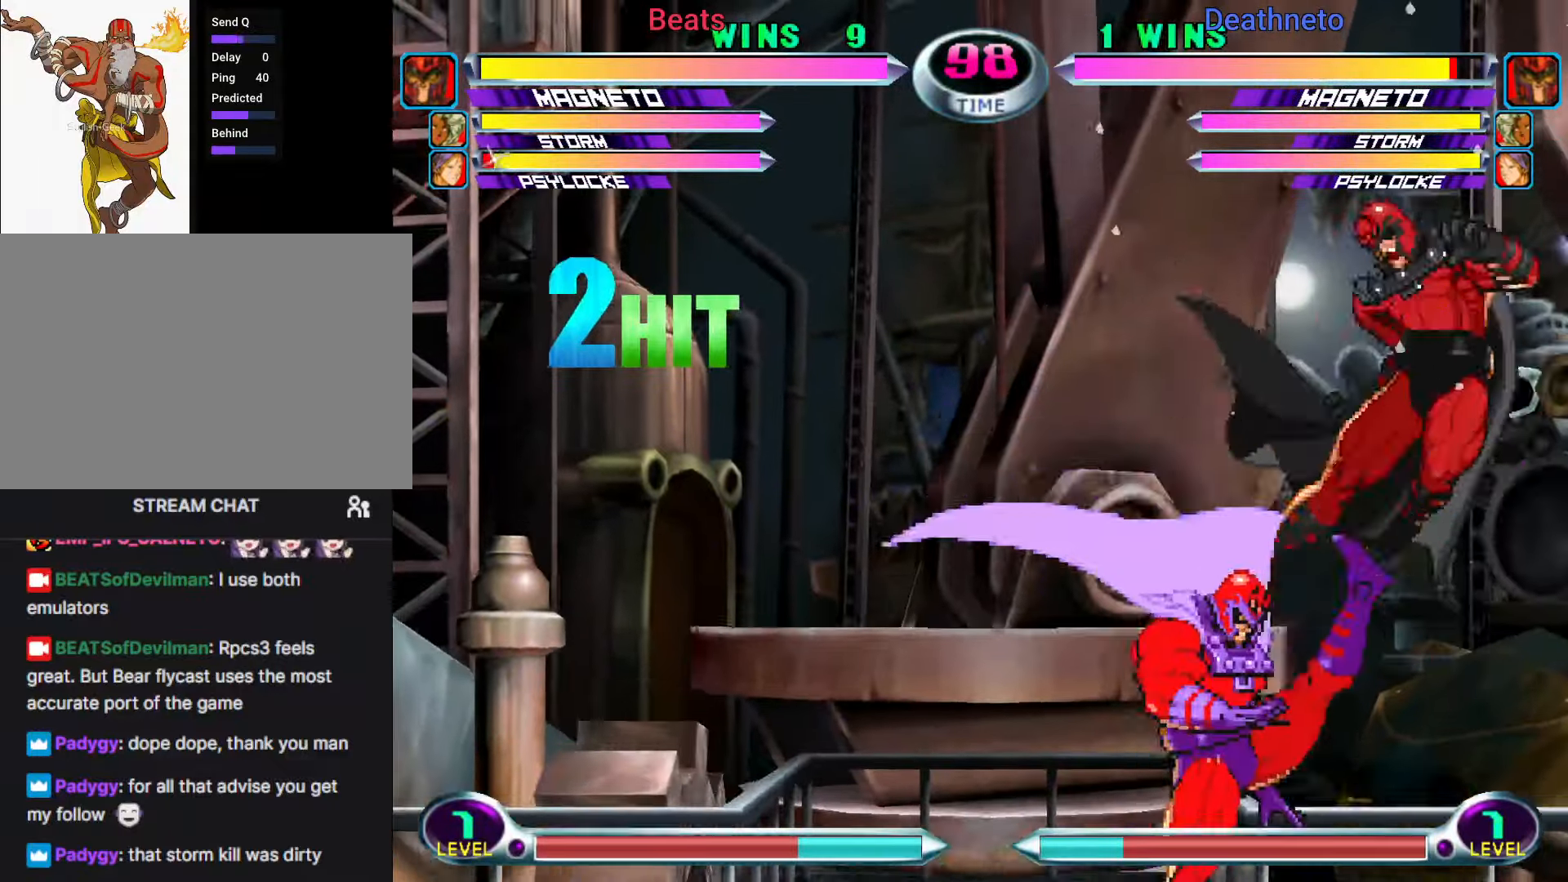
{"dt_ms": 500, "buttons": [], "left_stick": "center", "events": [[50, "left_stick", "up"], [83, "CROSS", "down"], [83, "R2", "down"], [100, "left_stick", "center"], [133, "CROSS", "up"], [133, "R2", "up"], [200, "CROSS", "down"], [200, "R2", "down"], [267, "CROSS", "up"], [300, "R2", "up"]]}
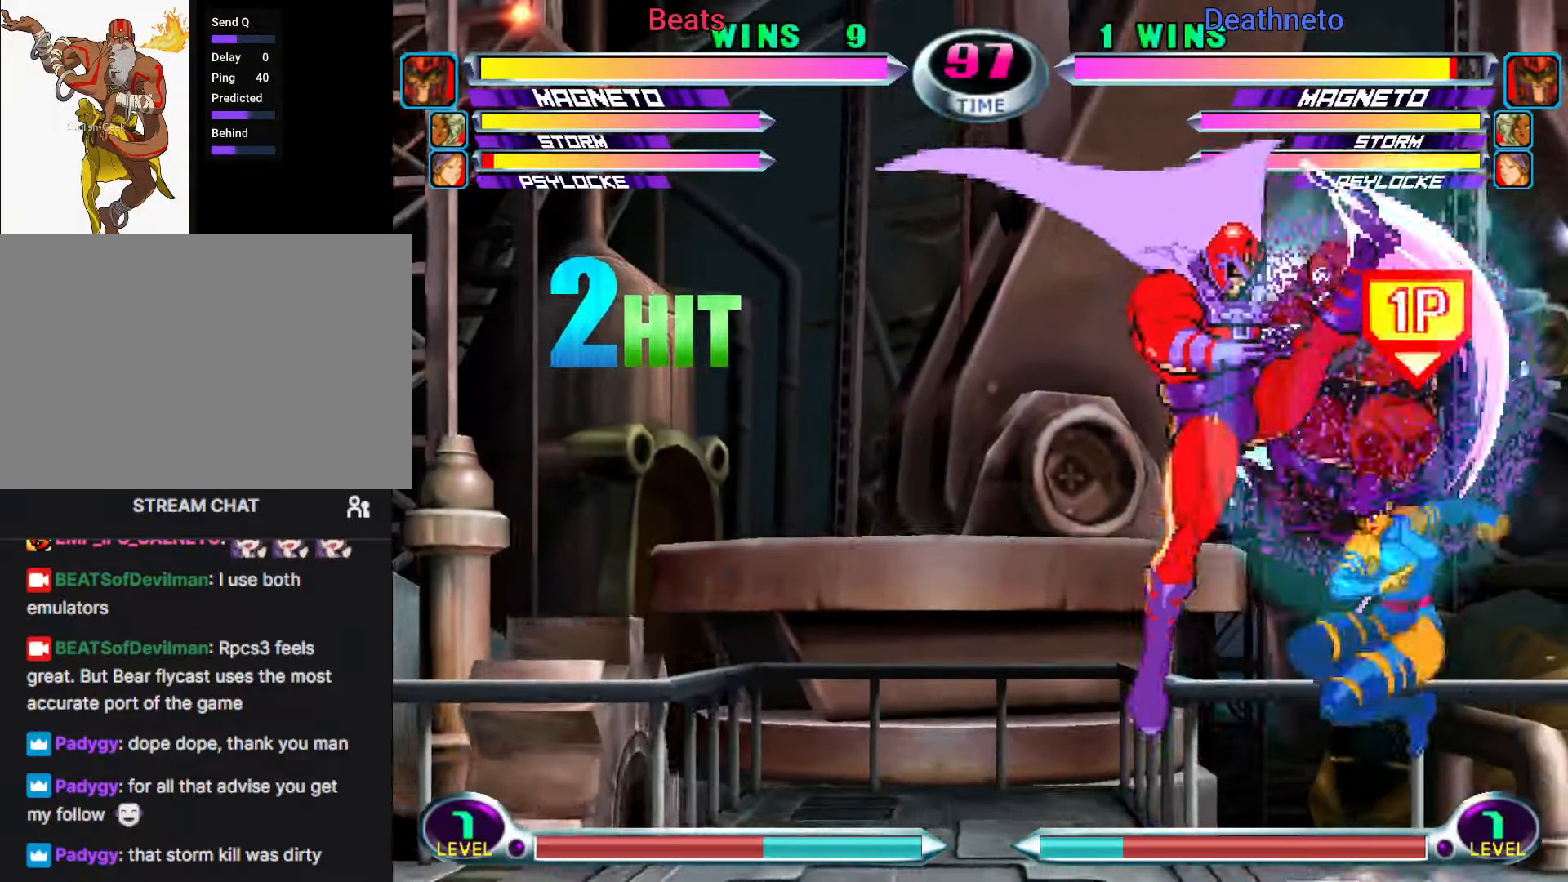
{"dt_ms": 500, "buttons": [], "left_stick": "up-right", "events": [[367, "left_stick", "down"], [467, "left_stick", "up-right"]]}
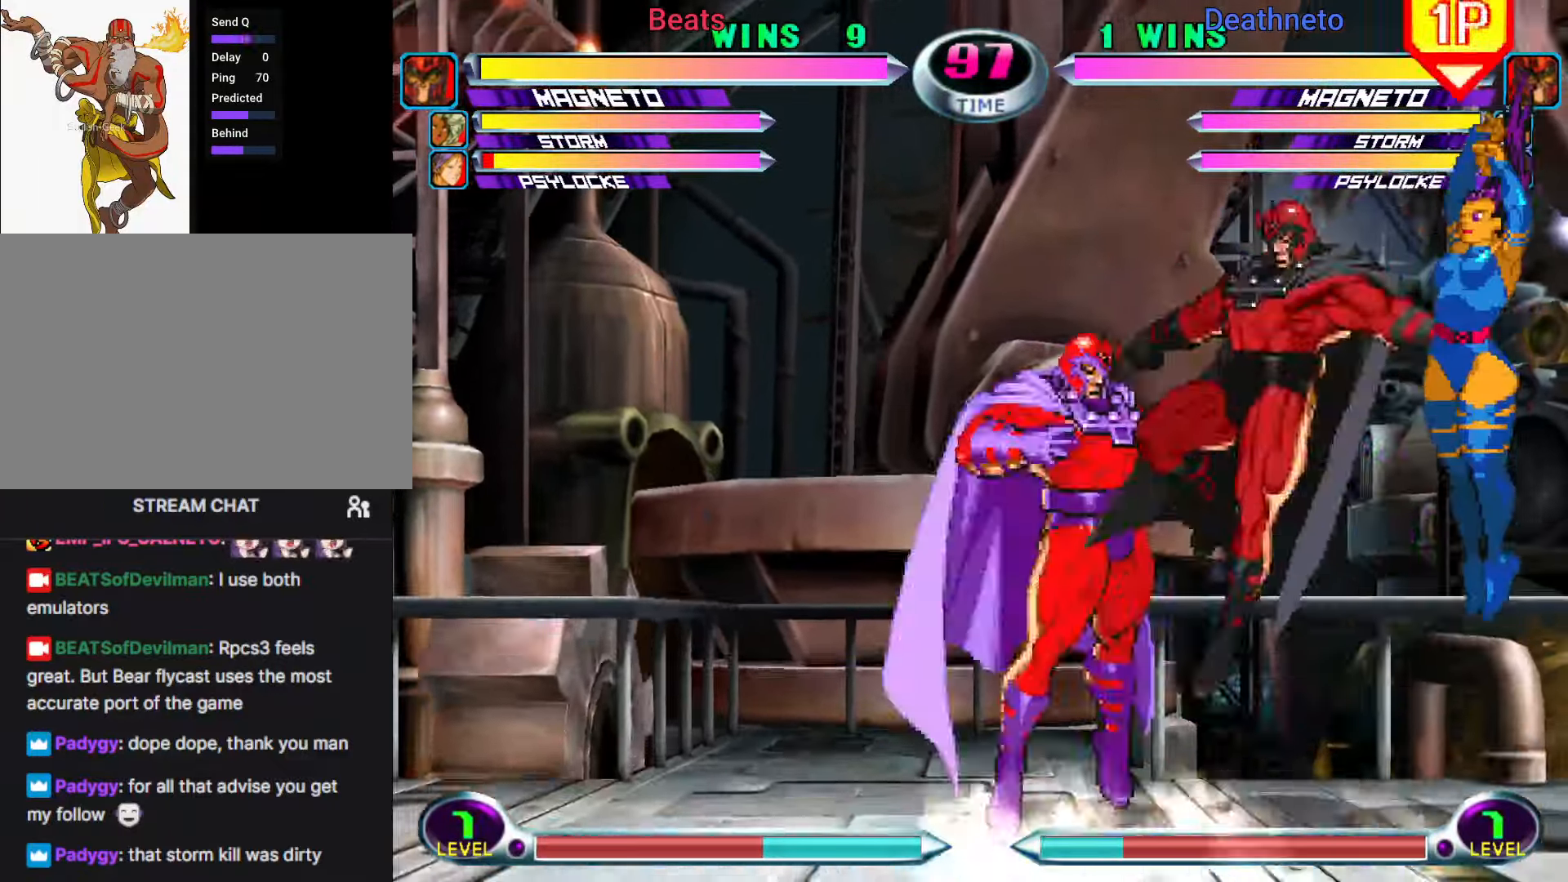
{"dt_ms": 500, "buttons": ["SQUARE", "TRIANGLE"], "left_stick": "down-right", "events": [[33, "CIRCLE", "down"], [100, "CIRCLE", "up"], [100, "left_stick", "center"], [450, "left_stick", "down-right"], [483, "SQUARE", "down"], [483, "TRIANGLE", "down"]]}
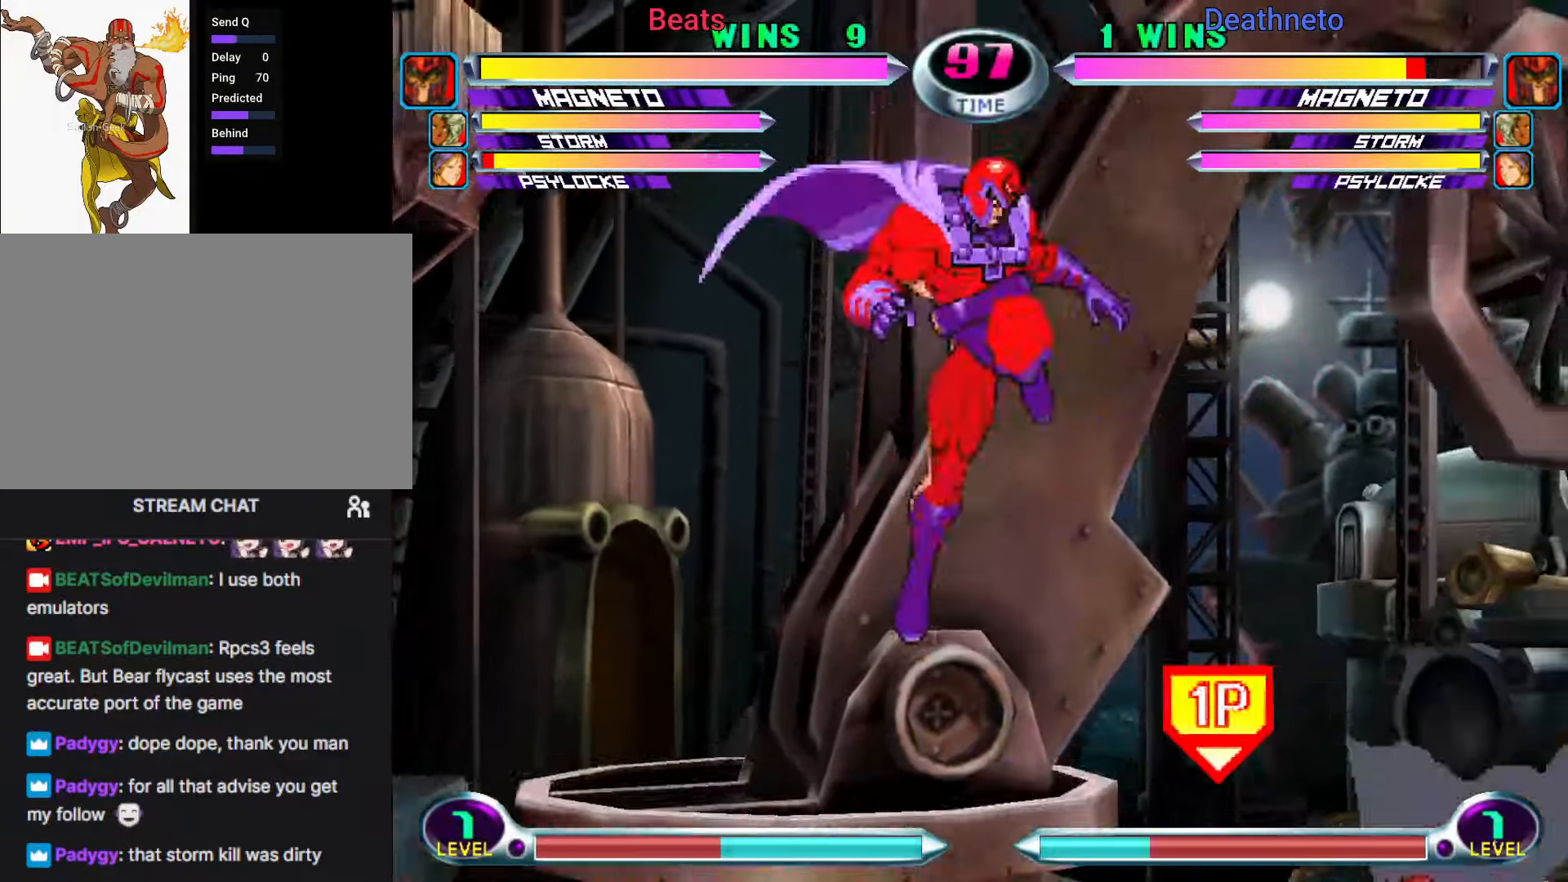
{"dt_ms": 500, "buttons": [], "left_stick": "center"}
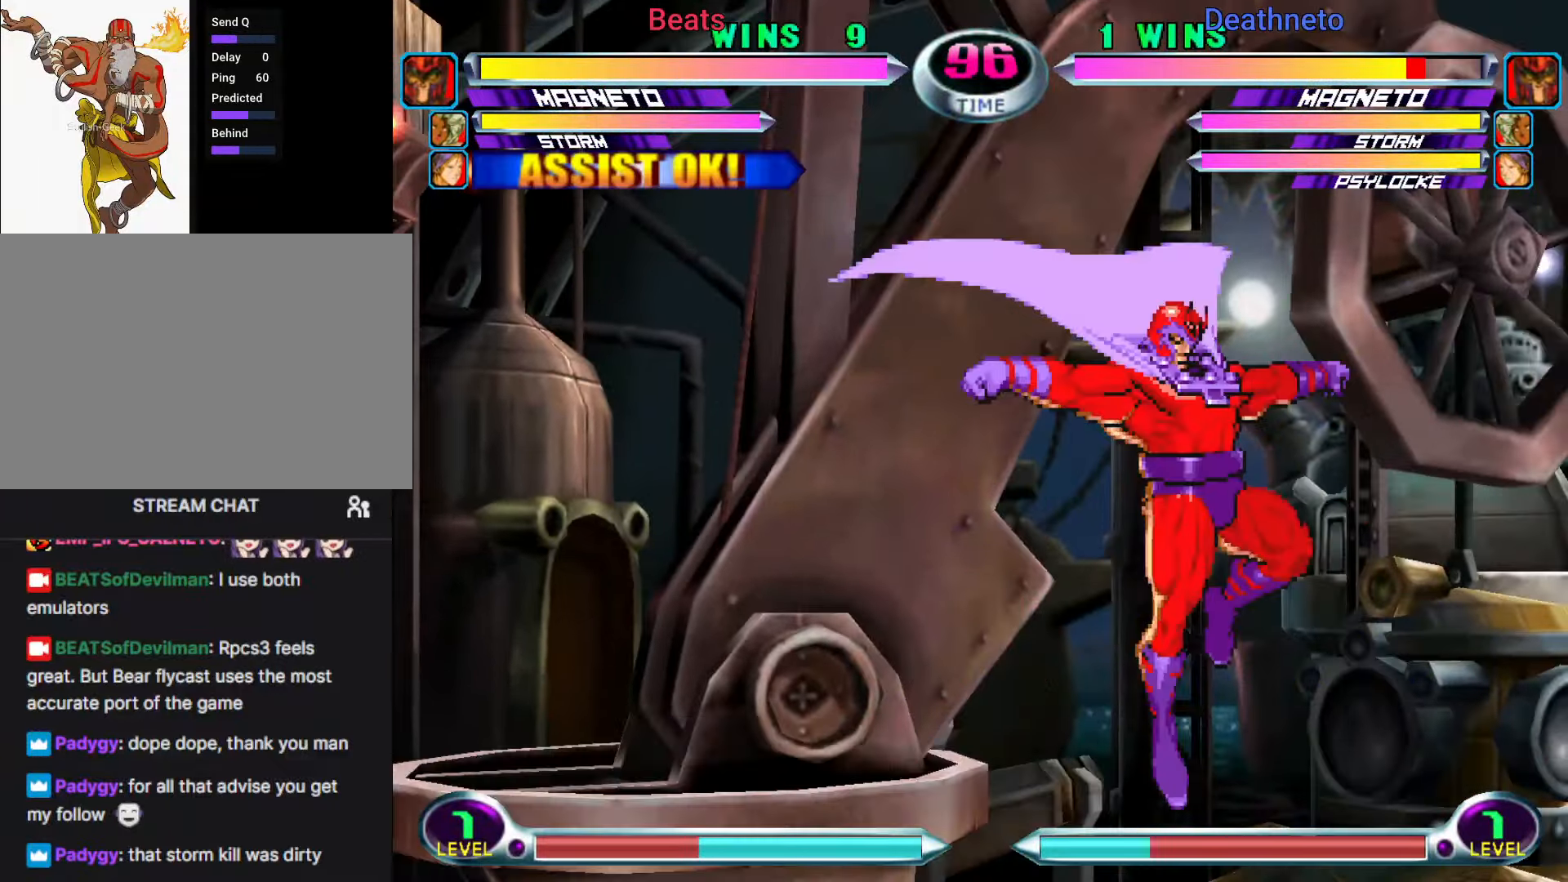
{"dt_ms": 500, "buttons": [], "left_stick": "down-right", "events": [[50, "left_stick", "down-right"], [117, "R2", "down"], [183, "R2", "up"]]}
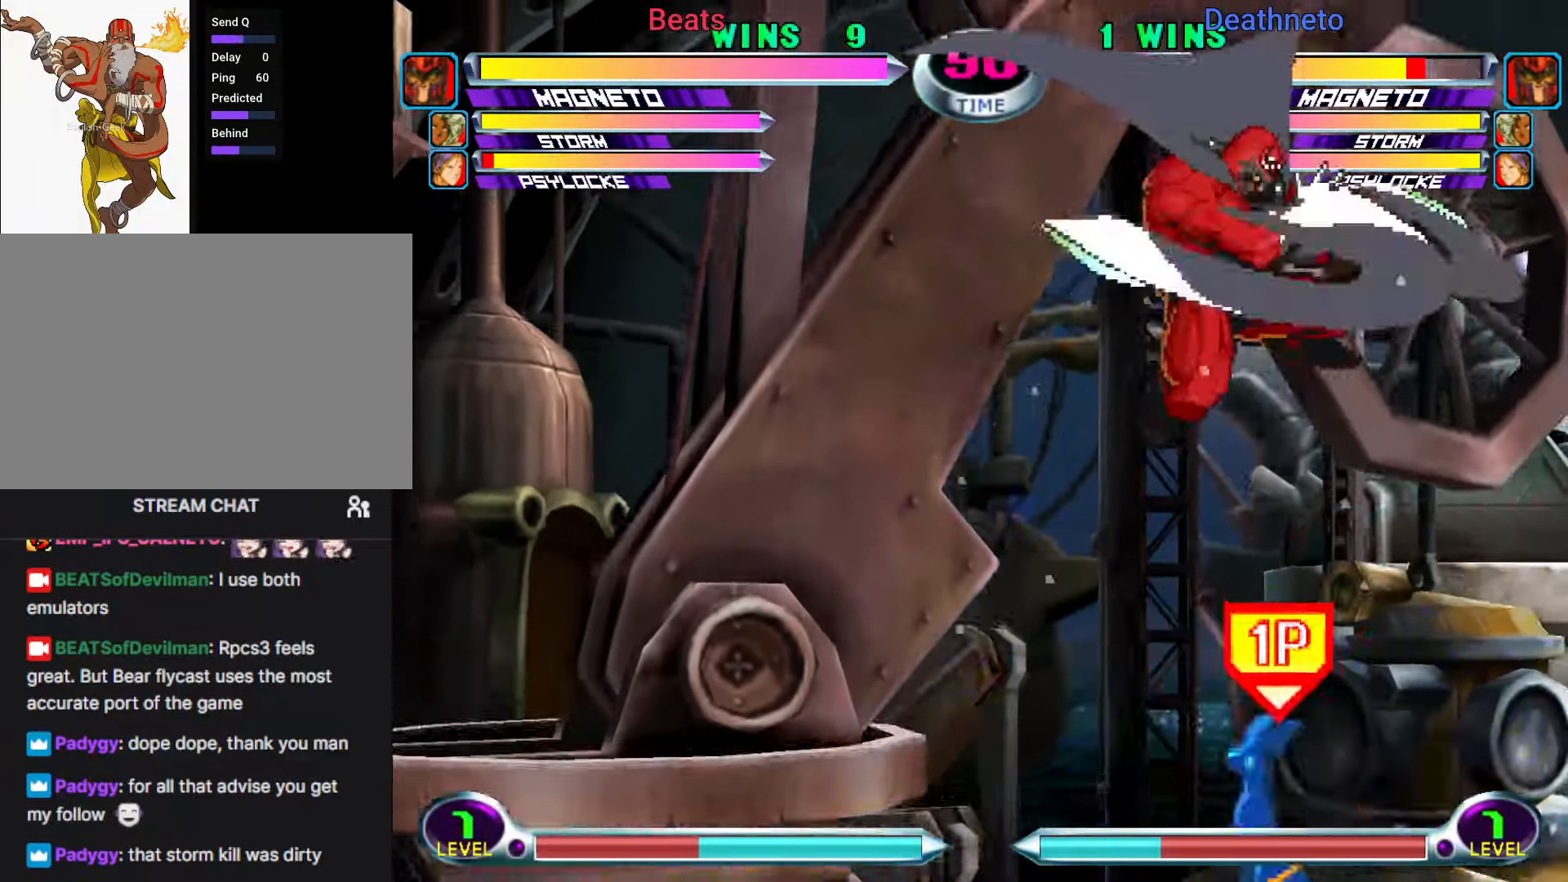
{"dt_ms": 500, "buttons": [], "left_stick": "up-right", "events": [[183, "left_stick", "right"], [333, "left_stick", "down-right"], [450, "left_stick", "up-right"]]}
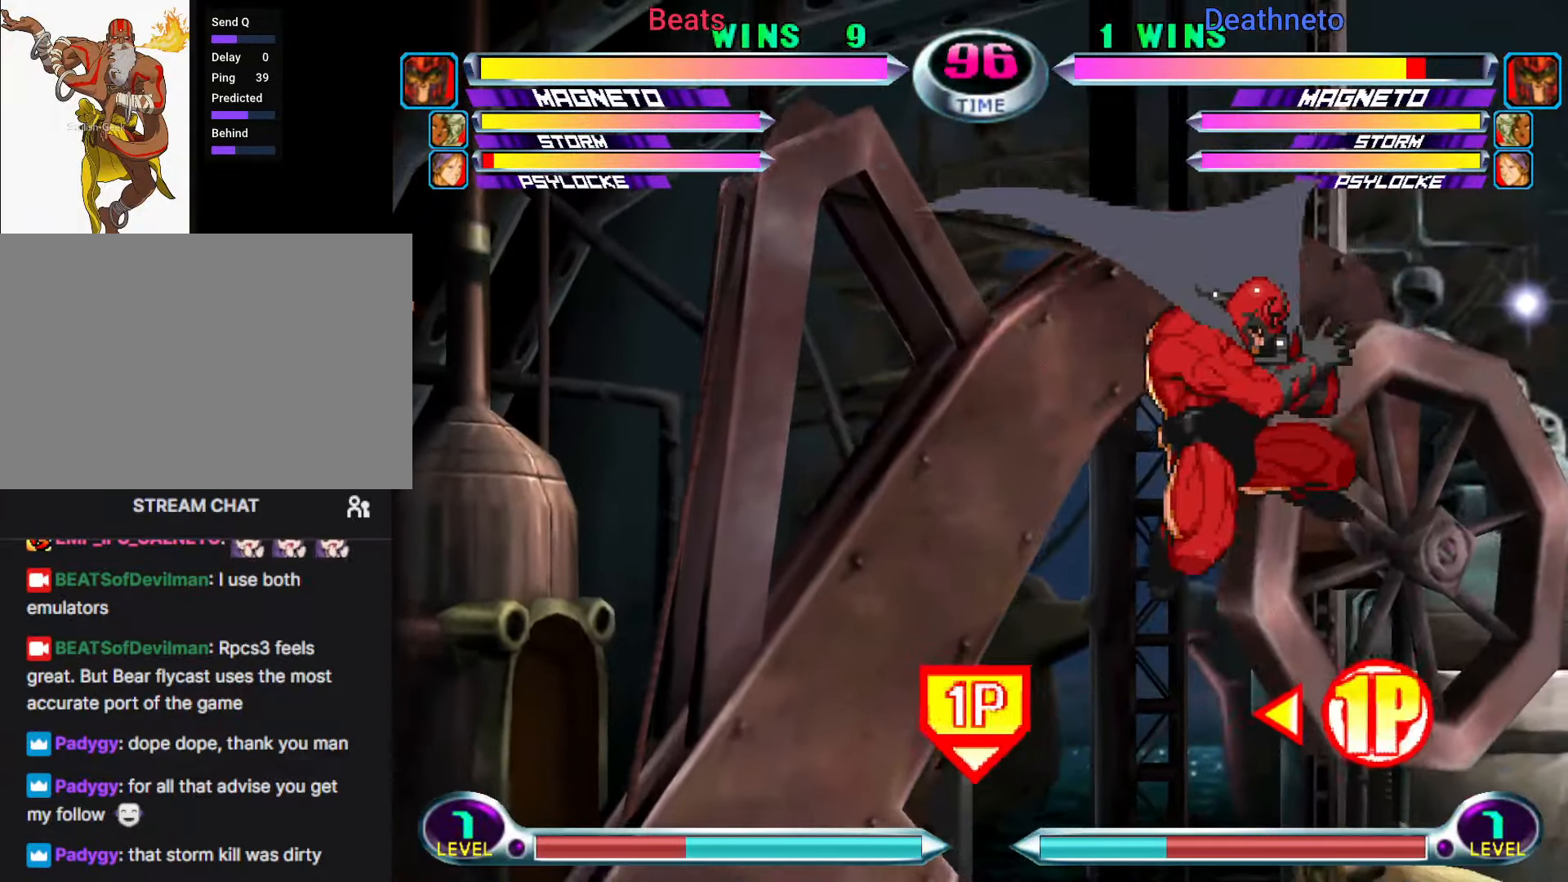
{"dt_ms": 500, "buttons": [], "left_stick": "down-left", "events": [[33, "TRIANGLE", "down"], [33, "left_stick", "center"], [83, "TRIANGLE", "up"], [183, "left_stick", "down-left"], [250, "TRIANGLE", "down"], [267, "SQUARE", "down"], [283, "SQUARE", "up"], [283, "TRIANGLE", "up"], [367, "TRIANGLE", "down"], [450, "TRIANGLE", "up"]]}
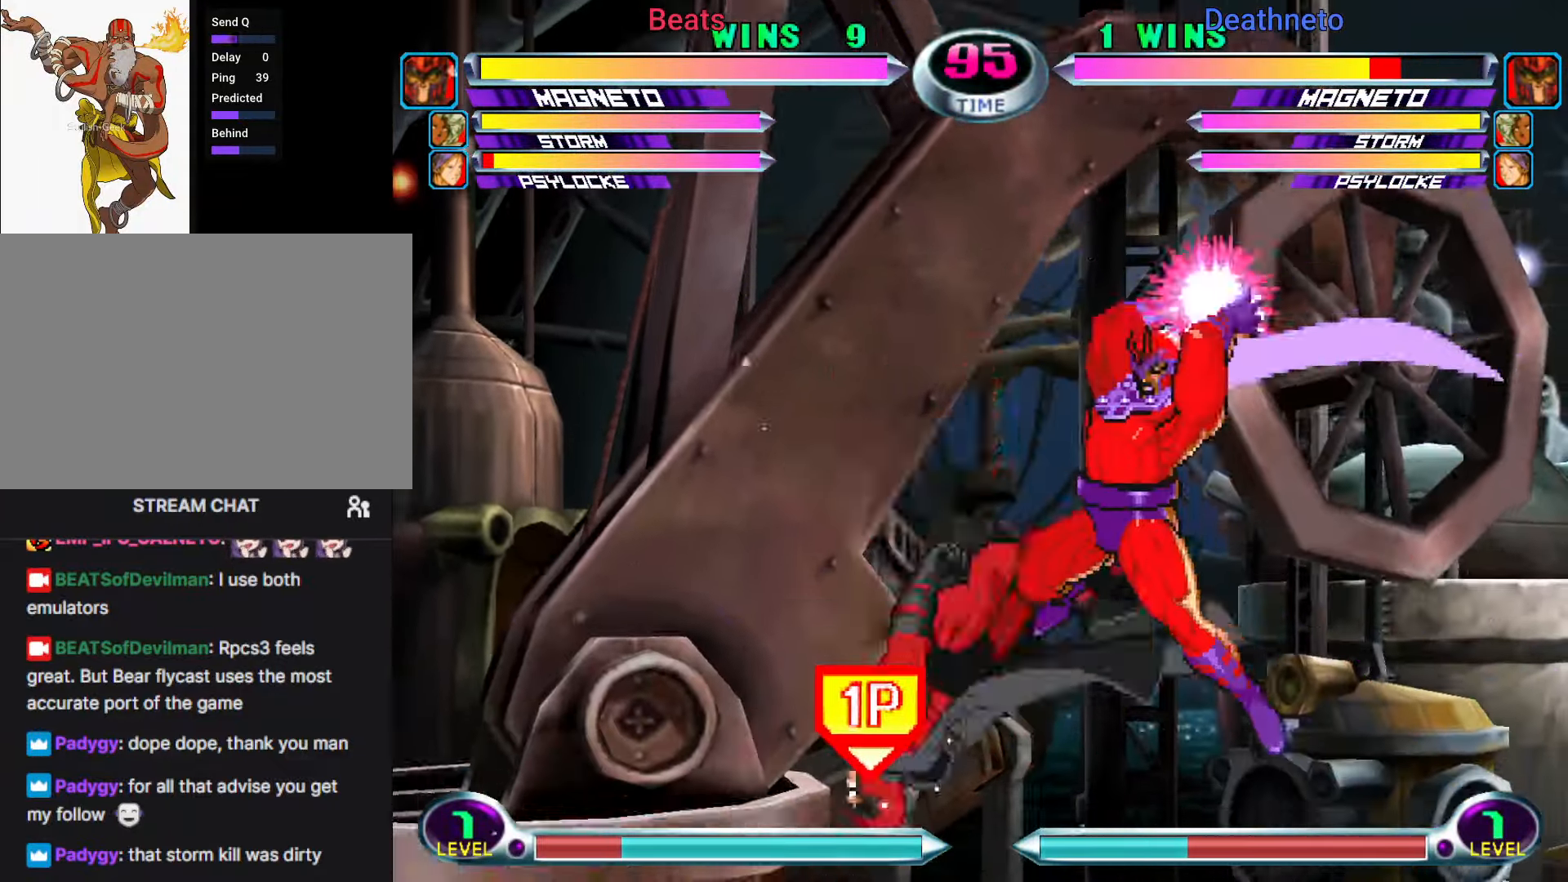
{"dt_ms": 500, "buttons": [], "left_stick": "down-left", "events": [[100, "CIRCLE", "down"], [150, "CIRCLE", "up"], [283, "CIRCLE", "down"], [317, "CIRCLE", "up"], [400, "CIRCLE", "down"], [467, "CIRCLE", "up"]]}
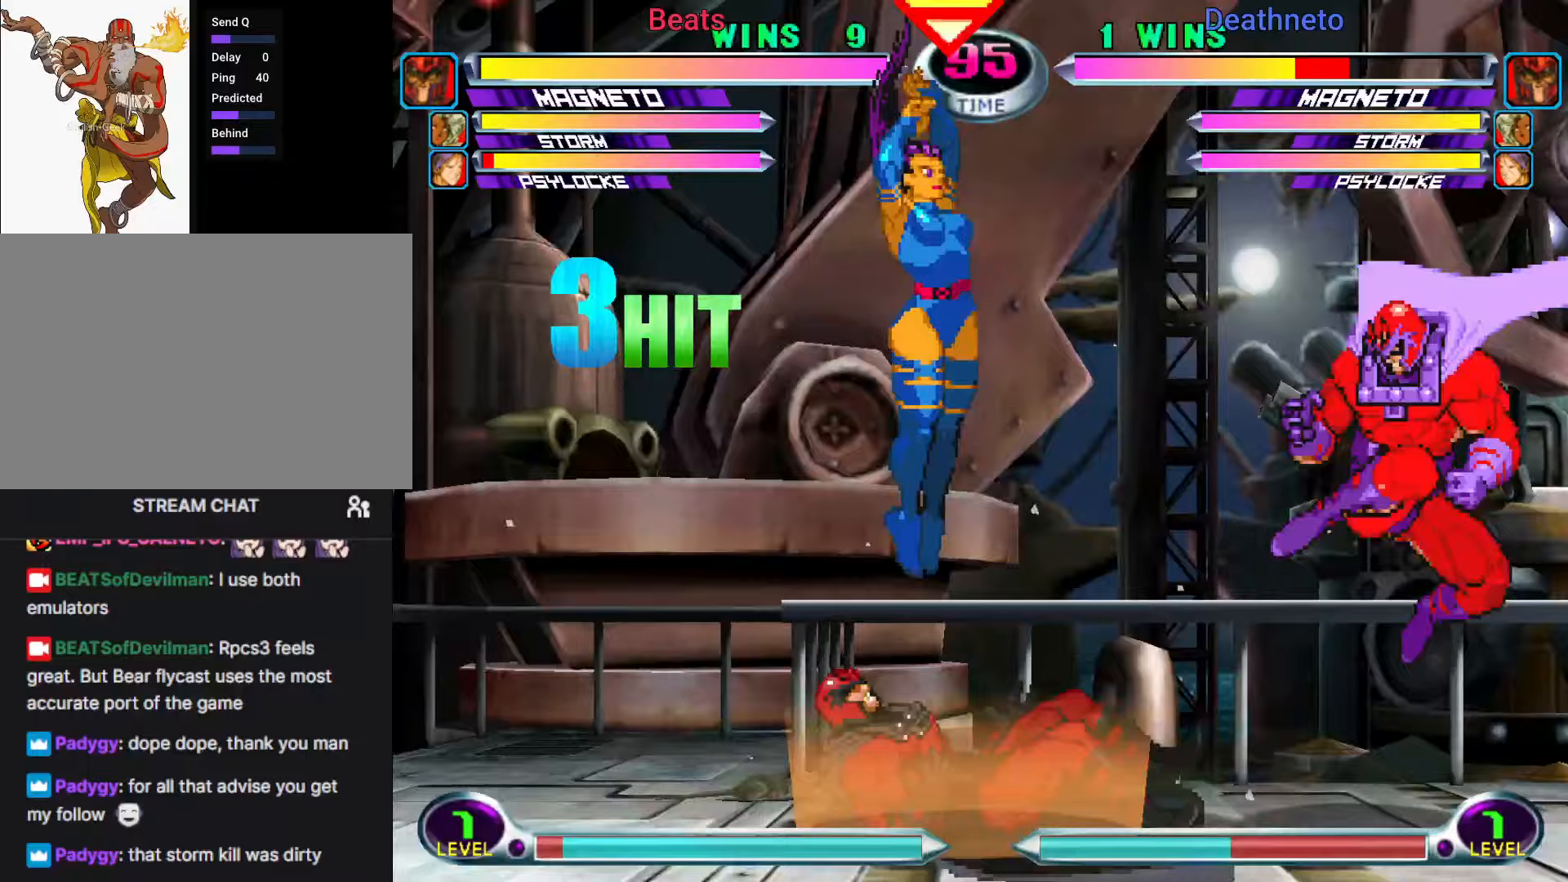
{"dt_ms": 500, "buttons": [], "left_stick": "center", "events": [[50, "CIRCLE", "down"], [100, "CIRCLE", "up"], [167, "CIRCLE", "down"], [250, "CIRCLE", "up"], [467, "left_stick", "center"]]}
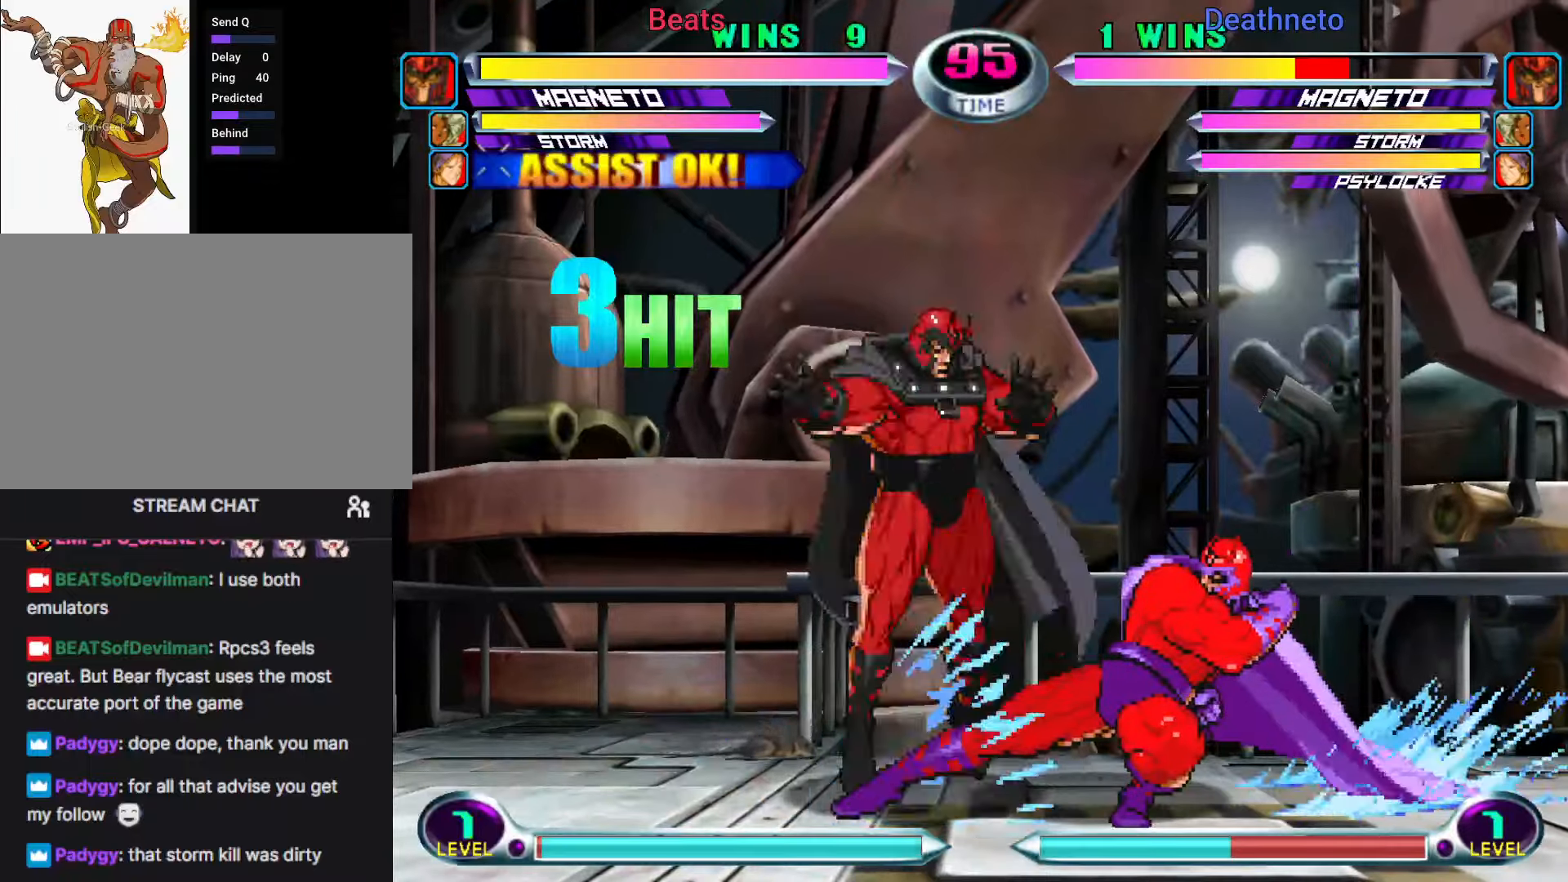
{"dt_ms": 500, "buttons": [], "left_stick": "down-right", "events": [[100, "left_stick", "down-right"], [233, "R2", "down"], [317, "R2", "up"]]}
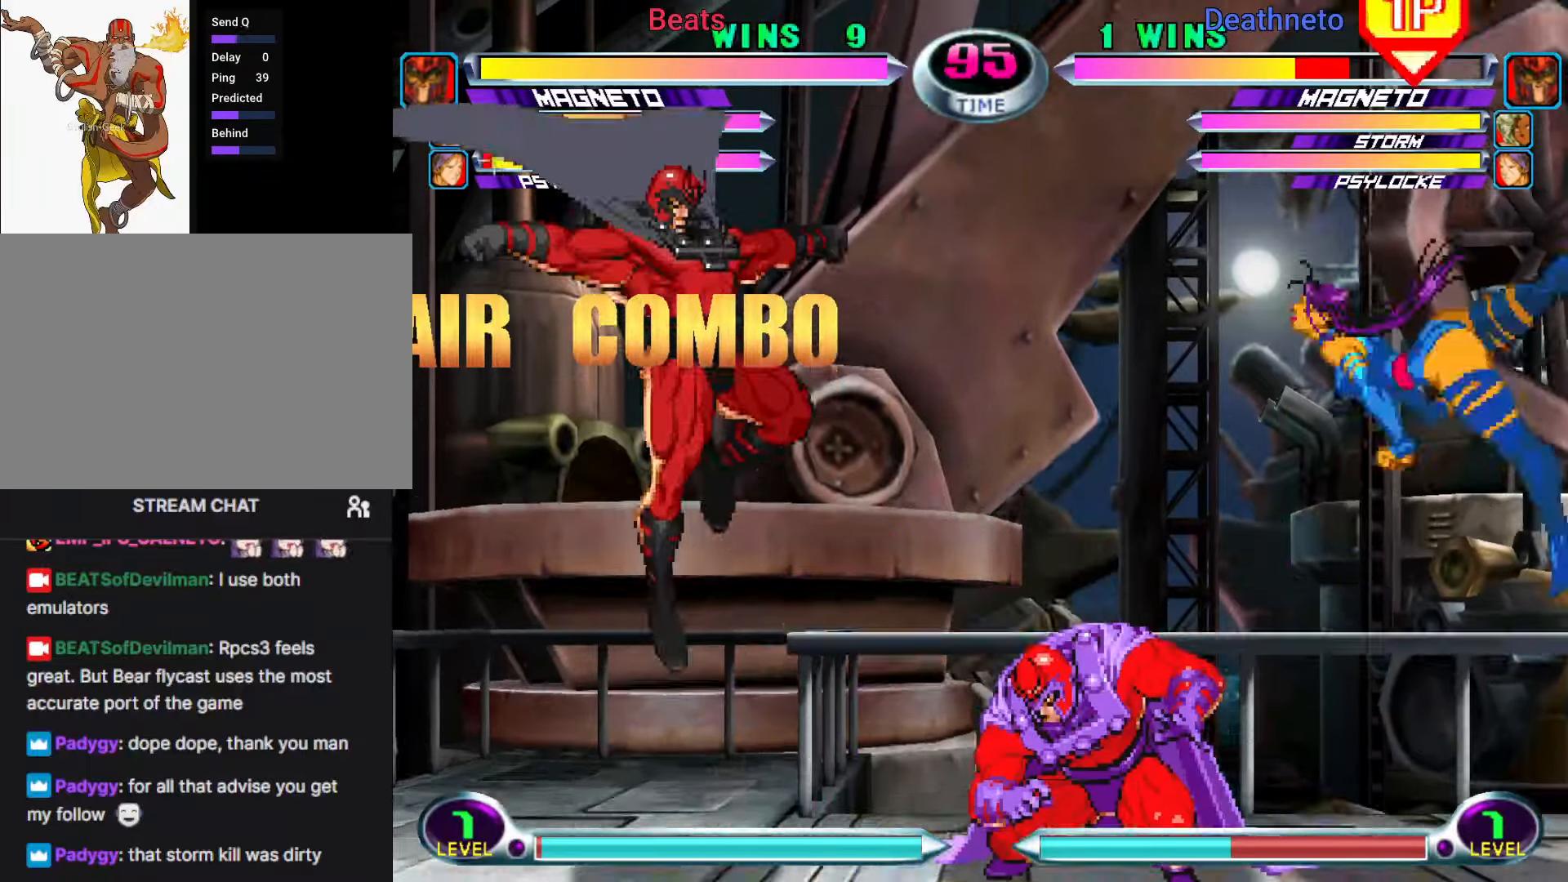
{"dt_ms": 500, "buttons": [], "left_stick": "center", "events": [[367, "left_stick", "center"]]}
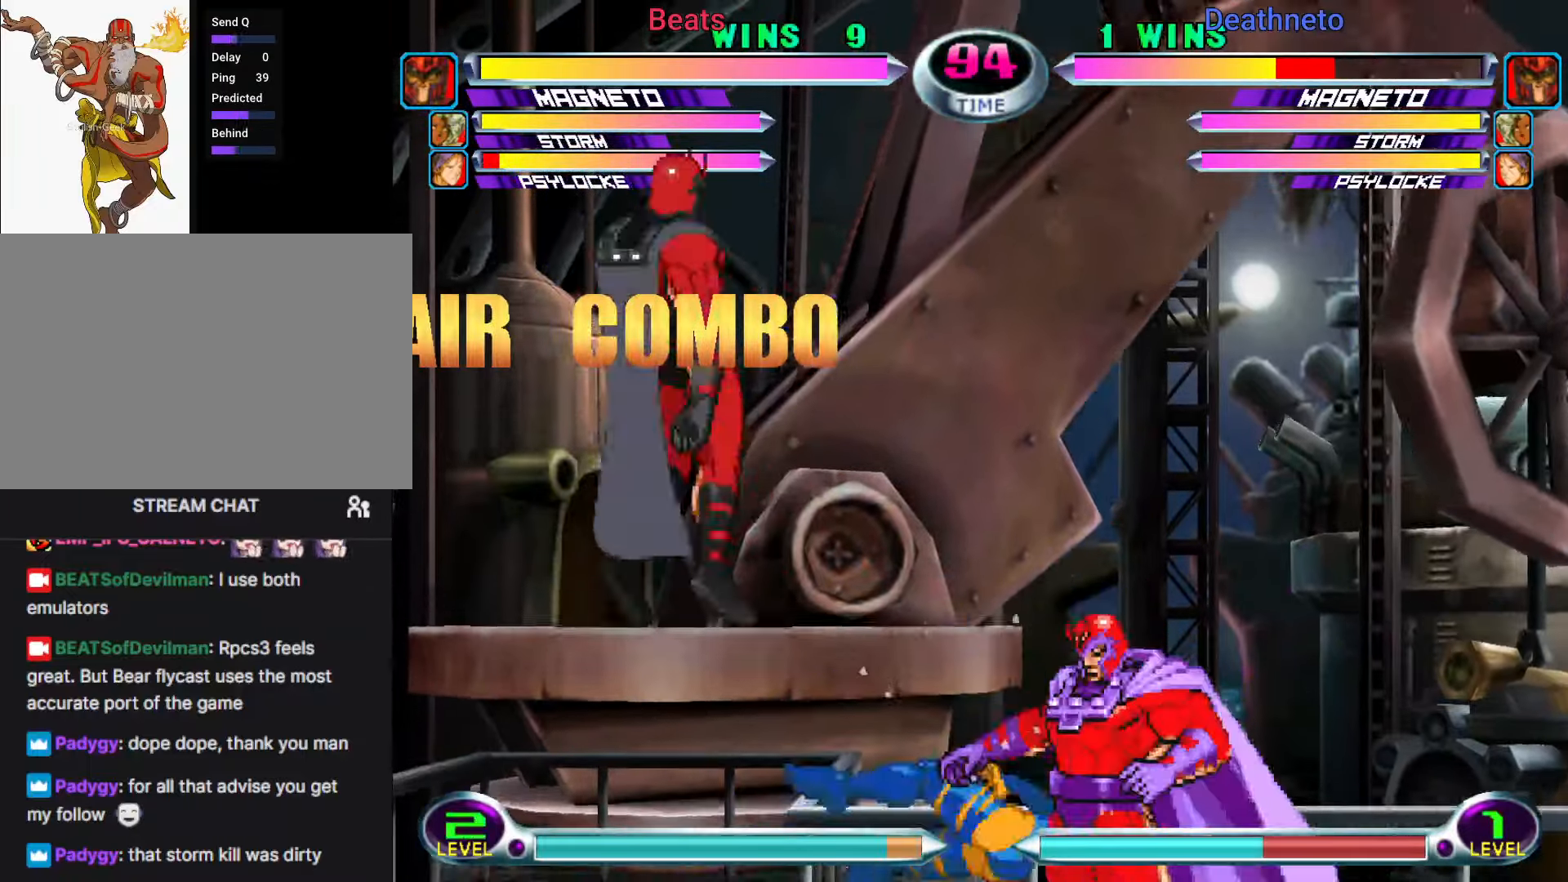
{"dt_ms": 500, "buttons": [], "left_stick": "right", "events": [[417, "left_stick", "right"]]}
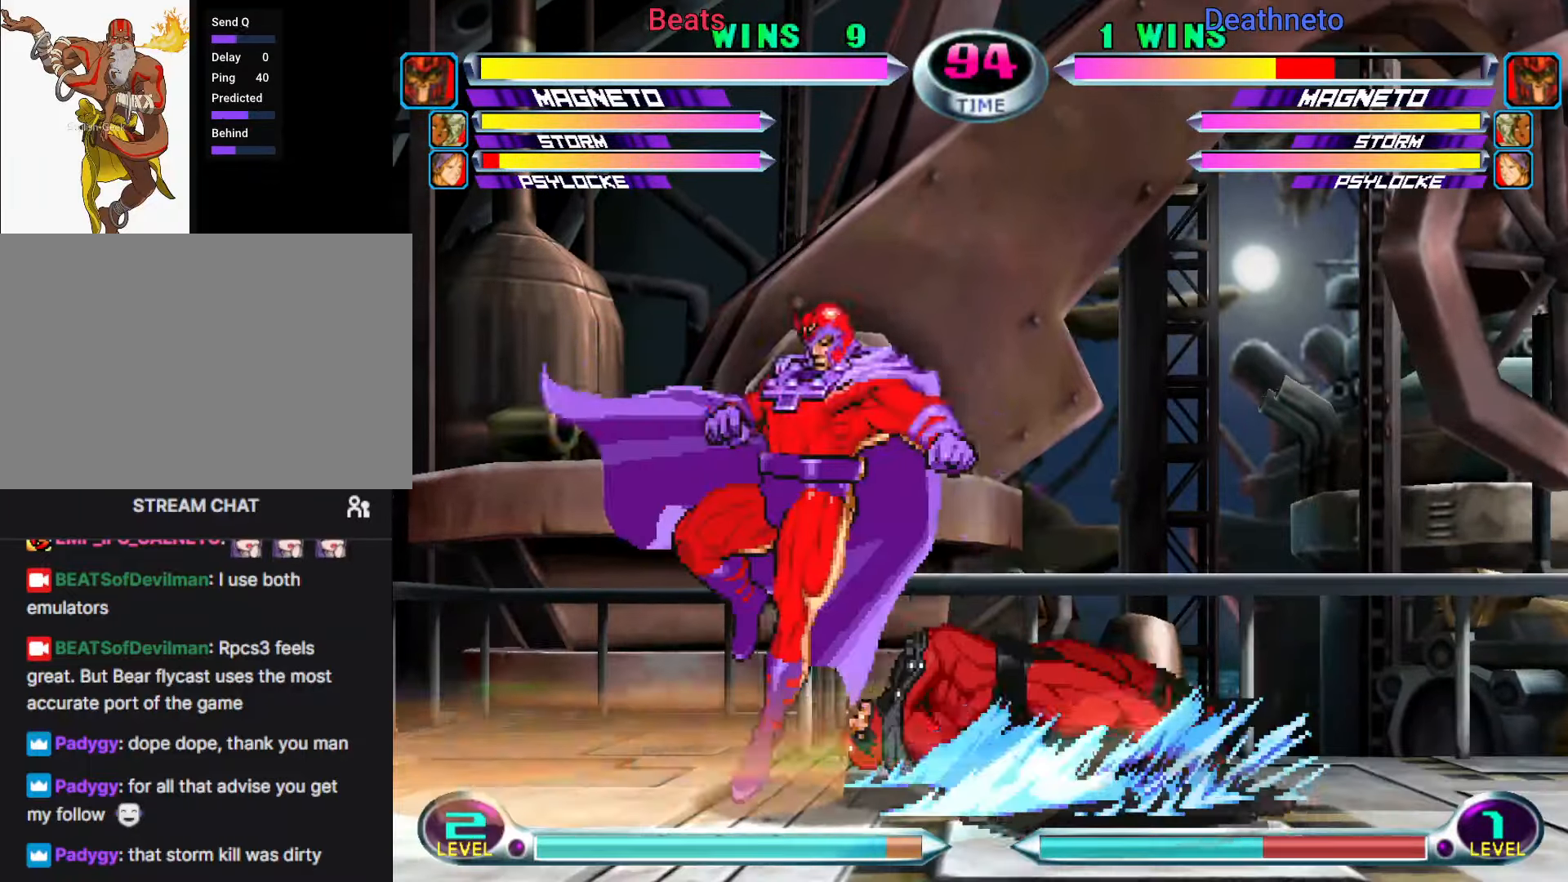
{"dt_ms": 500, "buttons": [], "left_stick": "up", "events": [[217, "left_stick", "down-right"], [250, "TRIANGLE", "down"], [350, "TRIANGLE", "up"], [467, "left_stick", "up"]]}
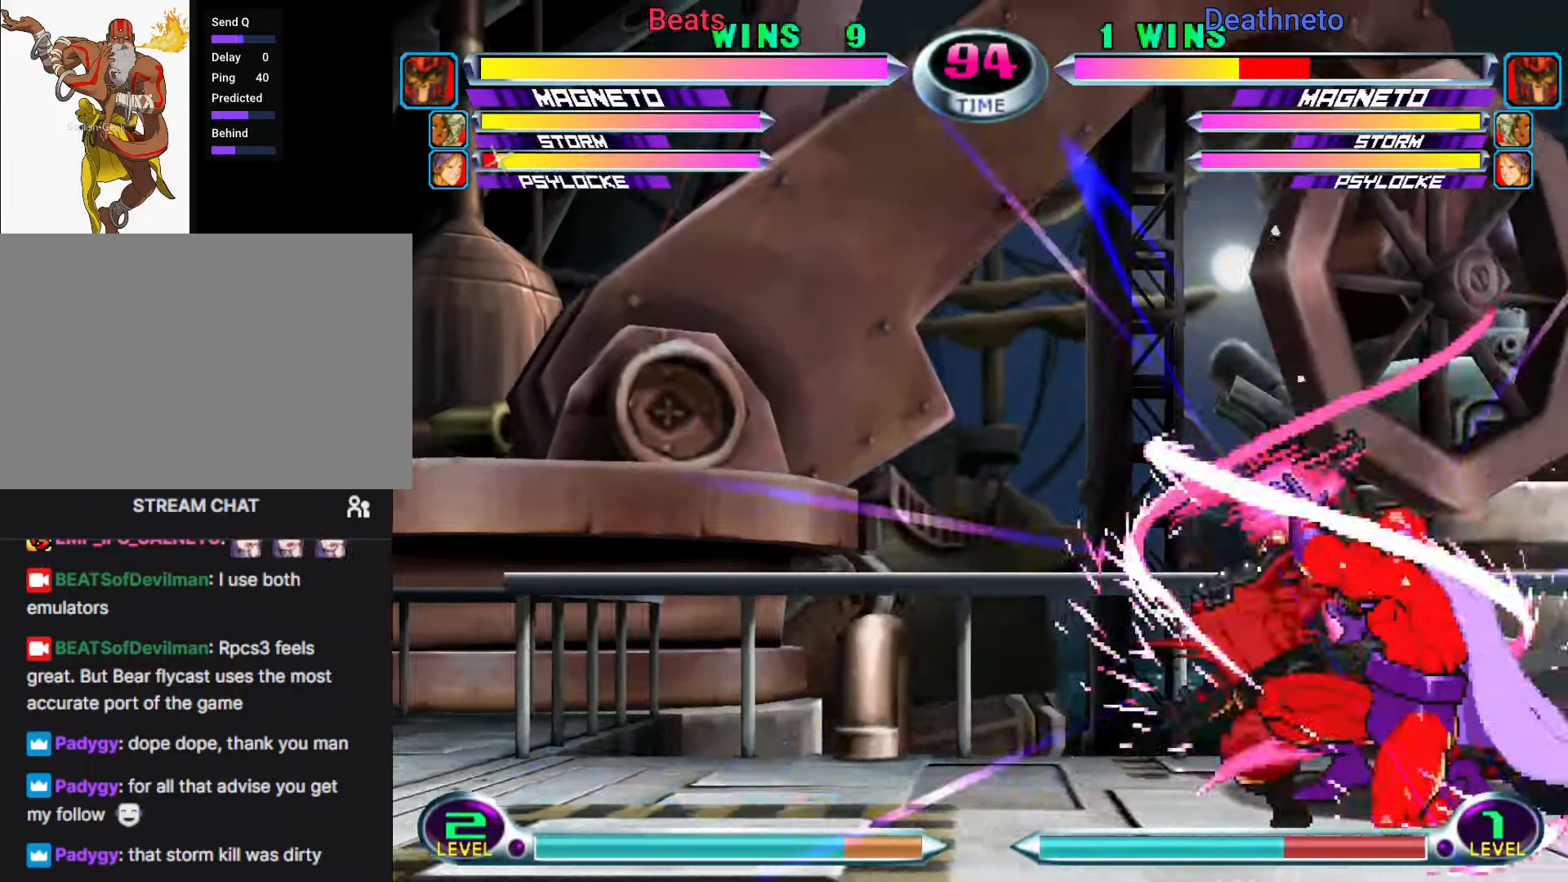
{"dt_ms": 500, "buttons": [], "left_stick": "down-left", "events": [[83, "TRIANGLE", "down"], [100, "left_stick", "center"], [133, "TRIANGLE", "up"], [233, "left_stick", "down-left"], [283, "SQUARE", "down"], [283, "TRIANGLE", "down"], [333, "SQUARE", "up"], [333, "TRIANGLE", "up"], [400, "CROSS", "down"], [483, "CROSS", "up"]]}
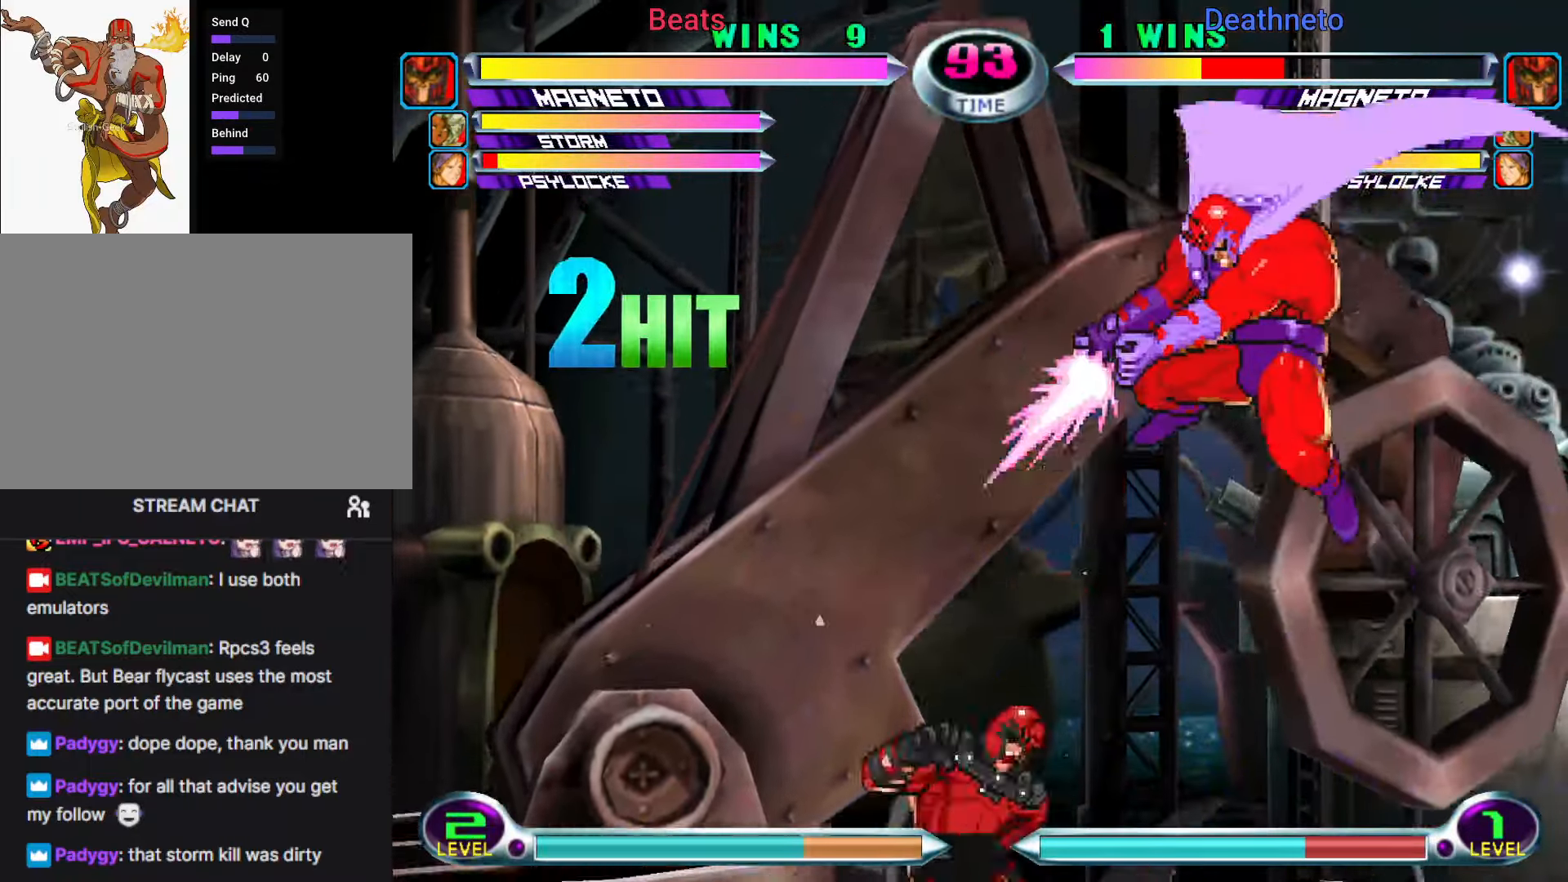
{"dt_ms": 500, "buttons": [], "left_stick": "center", "events": [[183, "left_stick", "center"], [400, "CIRCLE", "down"], [450, "CIRCLE", "up"]]}